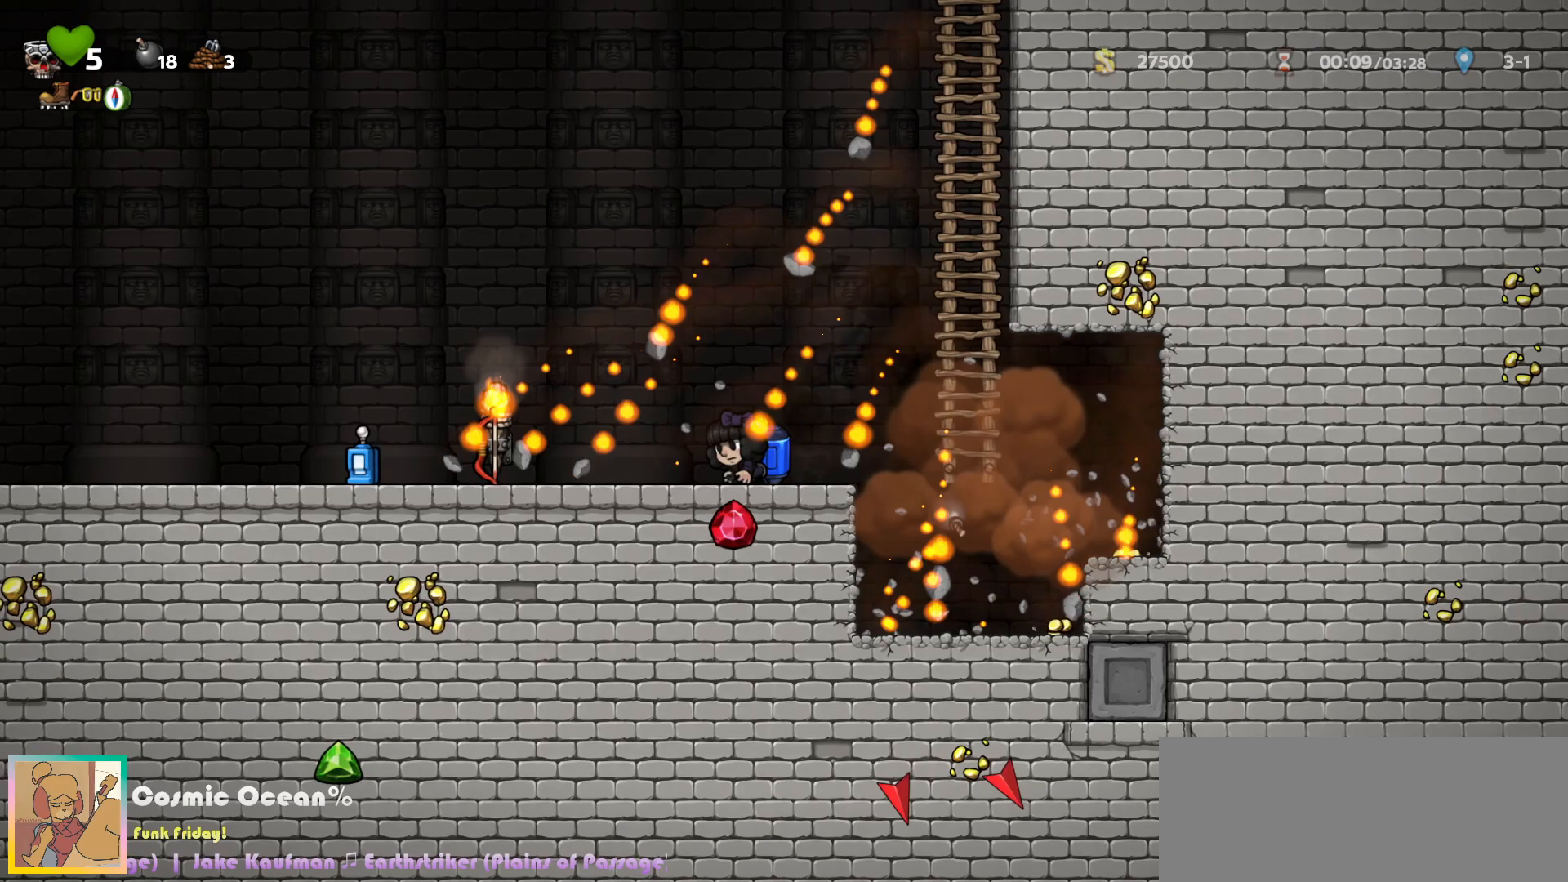
Gameplay with keyboard; each line is a JSON object with the keys held at the frame after it. "events" lists presses ("down") and releases ("up") of "a", "c", "ctrl", "d", "down", "f", "left", "right", "s", "shift", "space", "tab", "up", "v", "x" and "z" between this image and that frame as [ms after this image, input, new state], when the widget could be followed in between. No other keys are recorded. Mouse input is not recorded.
{"keys": ["right"], "events": [[333, "down", "down"], [350, "left", "up"], [350, "right", "down"], [400, "a", "down"], [483, "a", "up"], [483, "down", "up"]]}
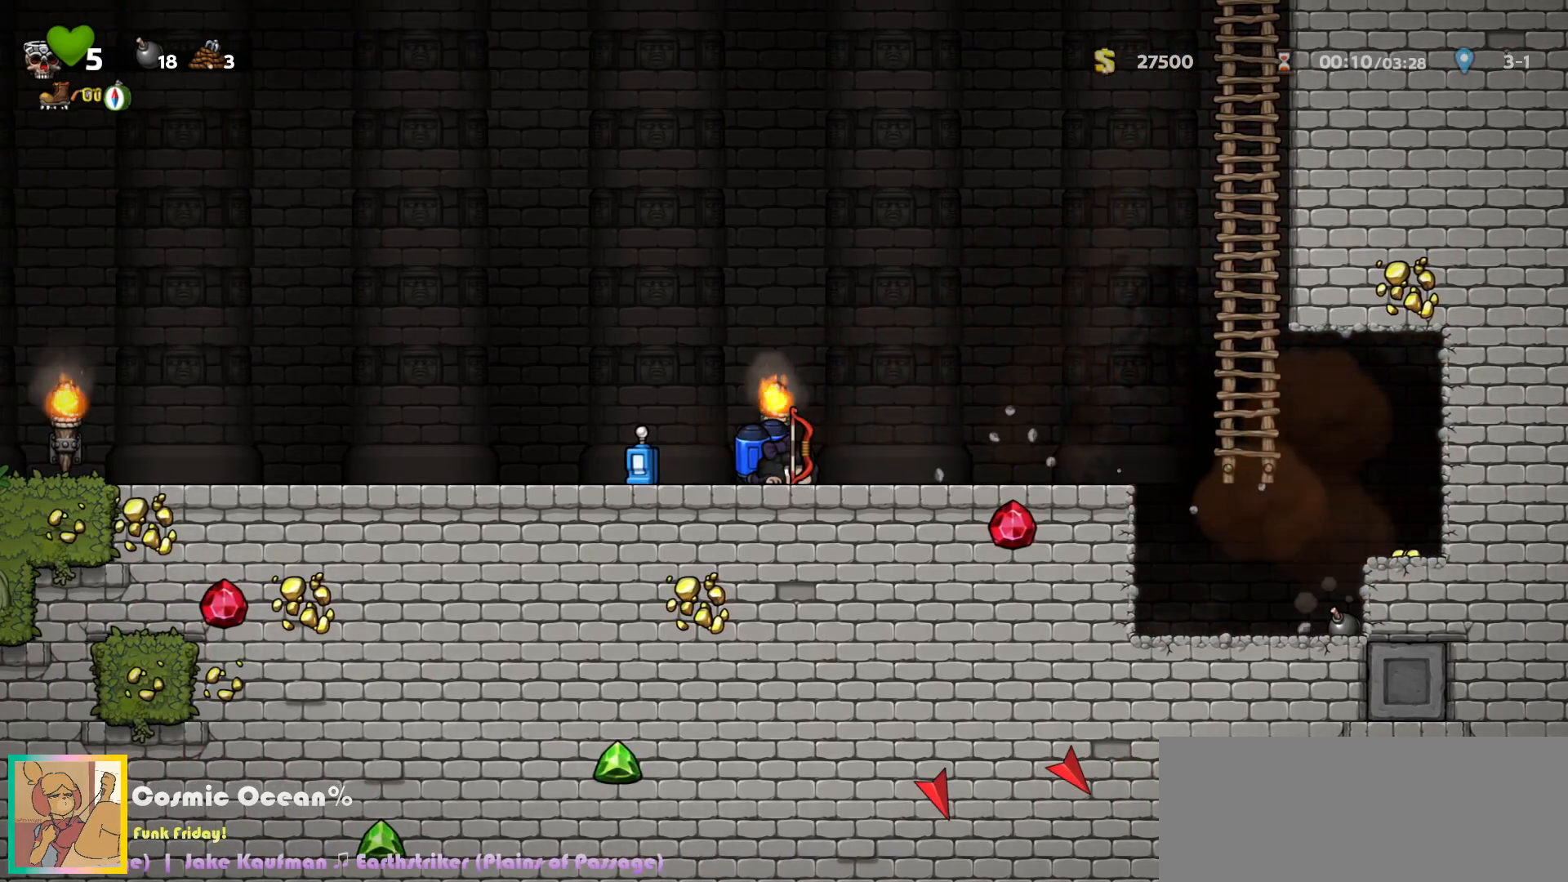
{"keys": ["c", "right"], "events": [[433, "c", "down"]]}
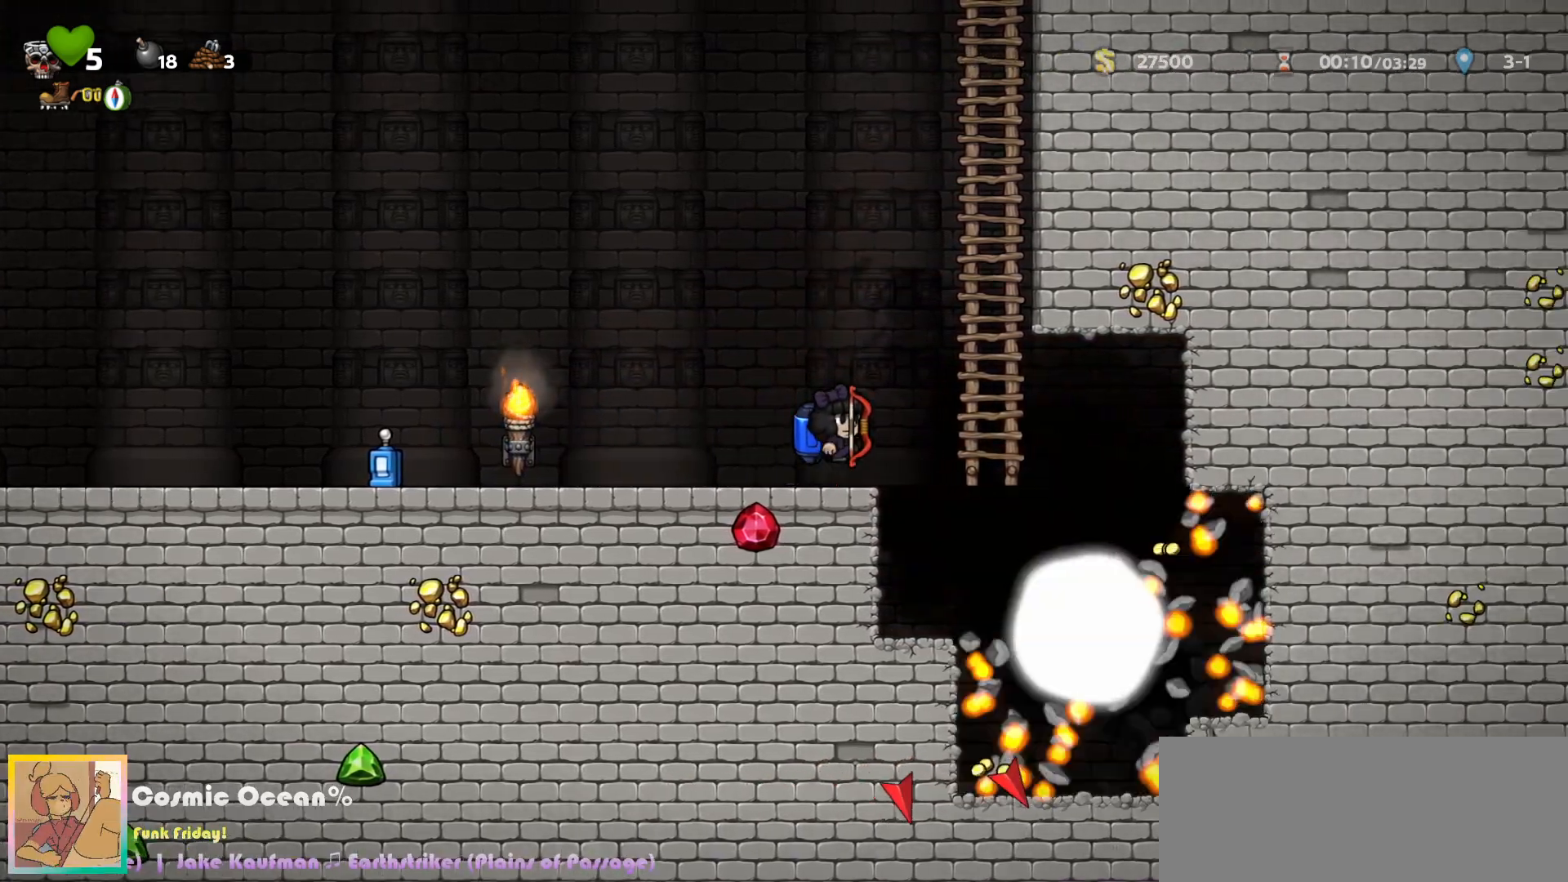
{"keys": [], "events": [[33, "right", "up"], [50, "c", "up"], [200, "right", "down"], [433, "right", "up"]]}
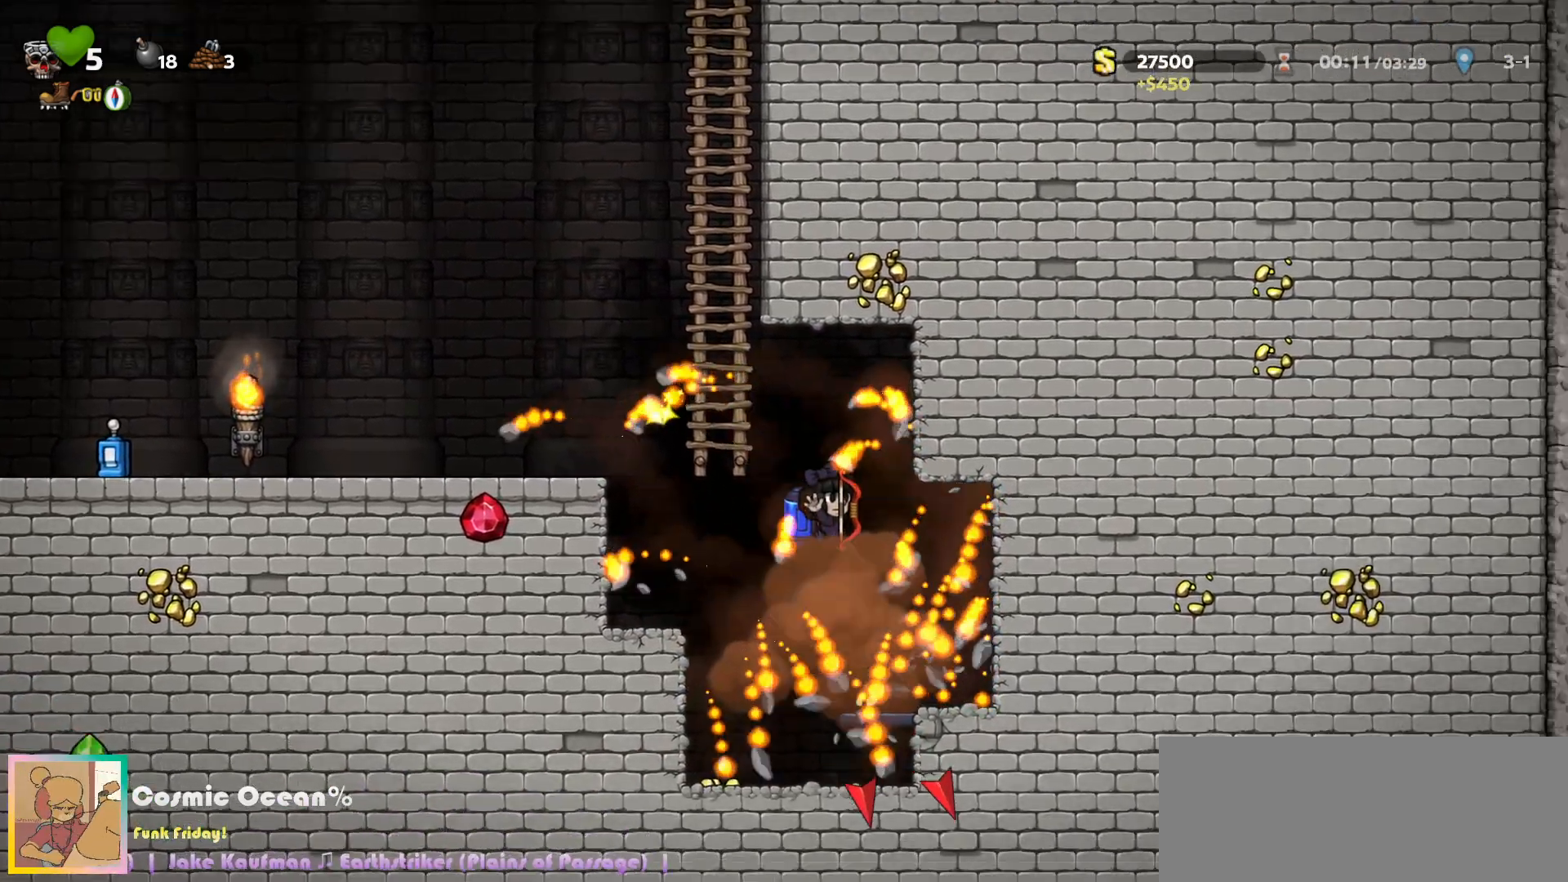
{"keys": [], "events": [[150, "space", "down"], [200, "space", "up"], [283, "space", "down"], [333, "space", "up"], [417, "space", "down"], [467, "space", "up"]]}
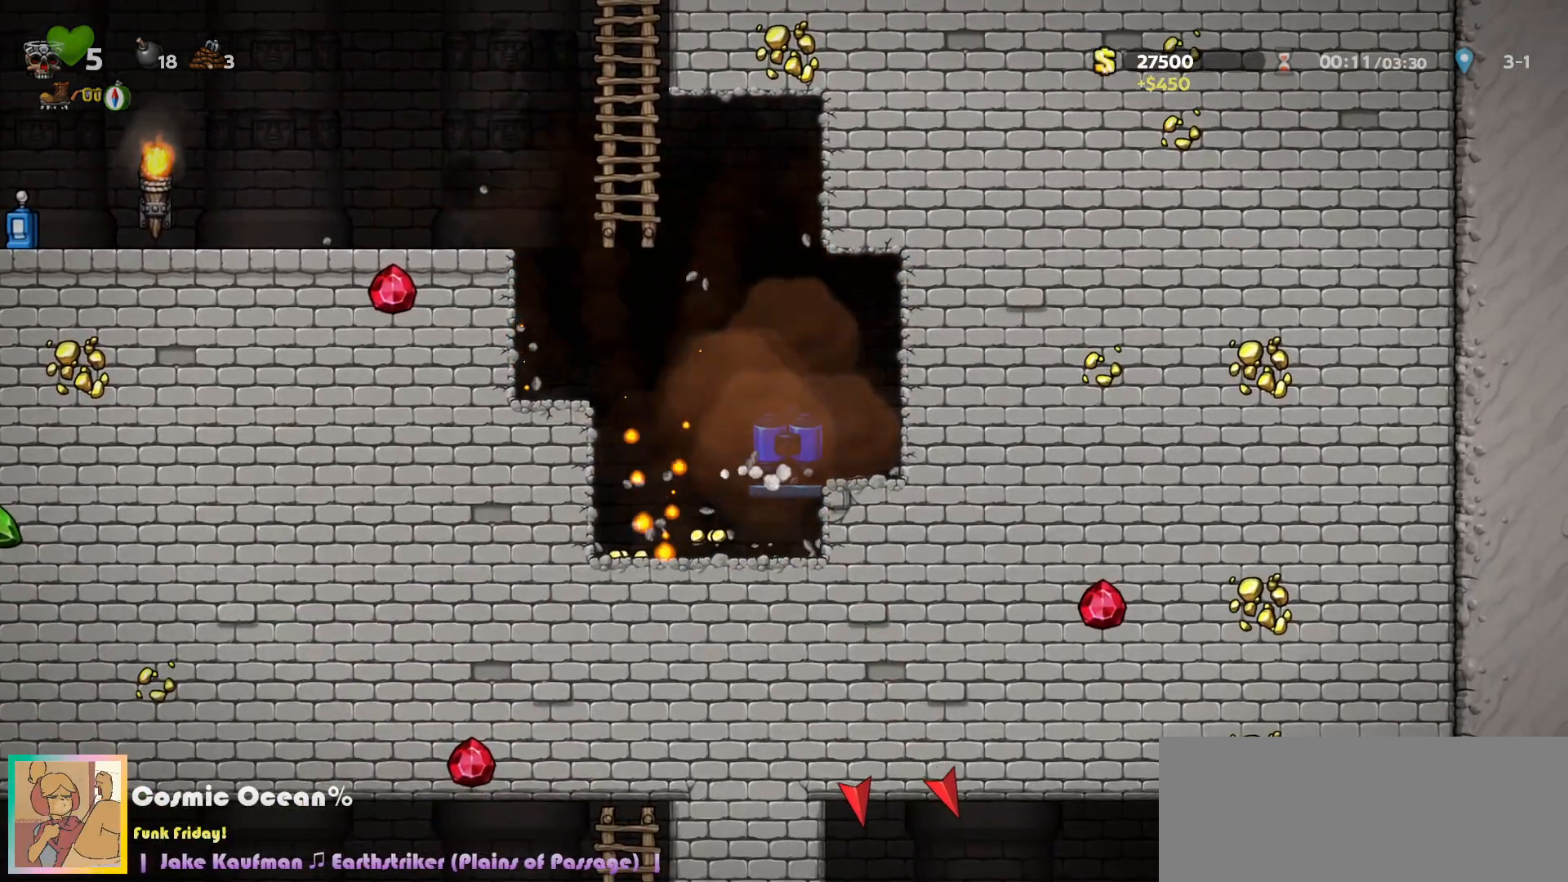
{"keys": [], "events": [[50, "space", "down"], [100, "space", "up"]]}
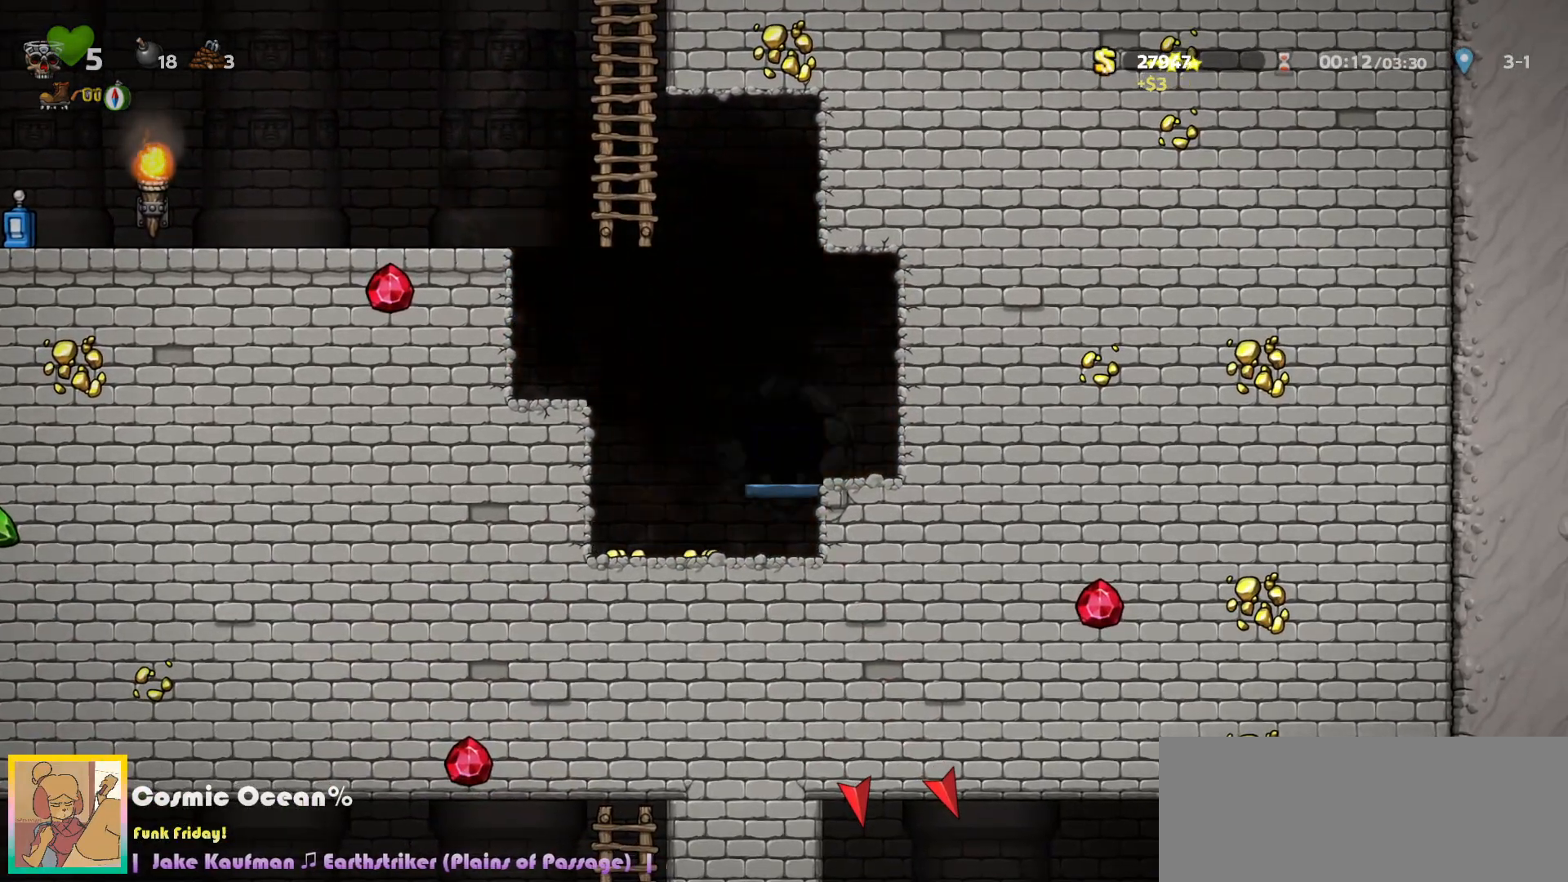
{"keys": [], "events": []}
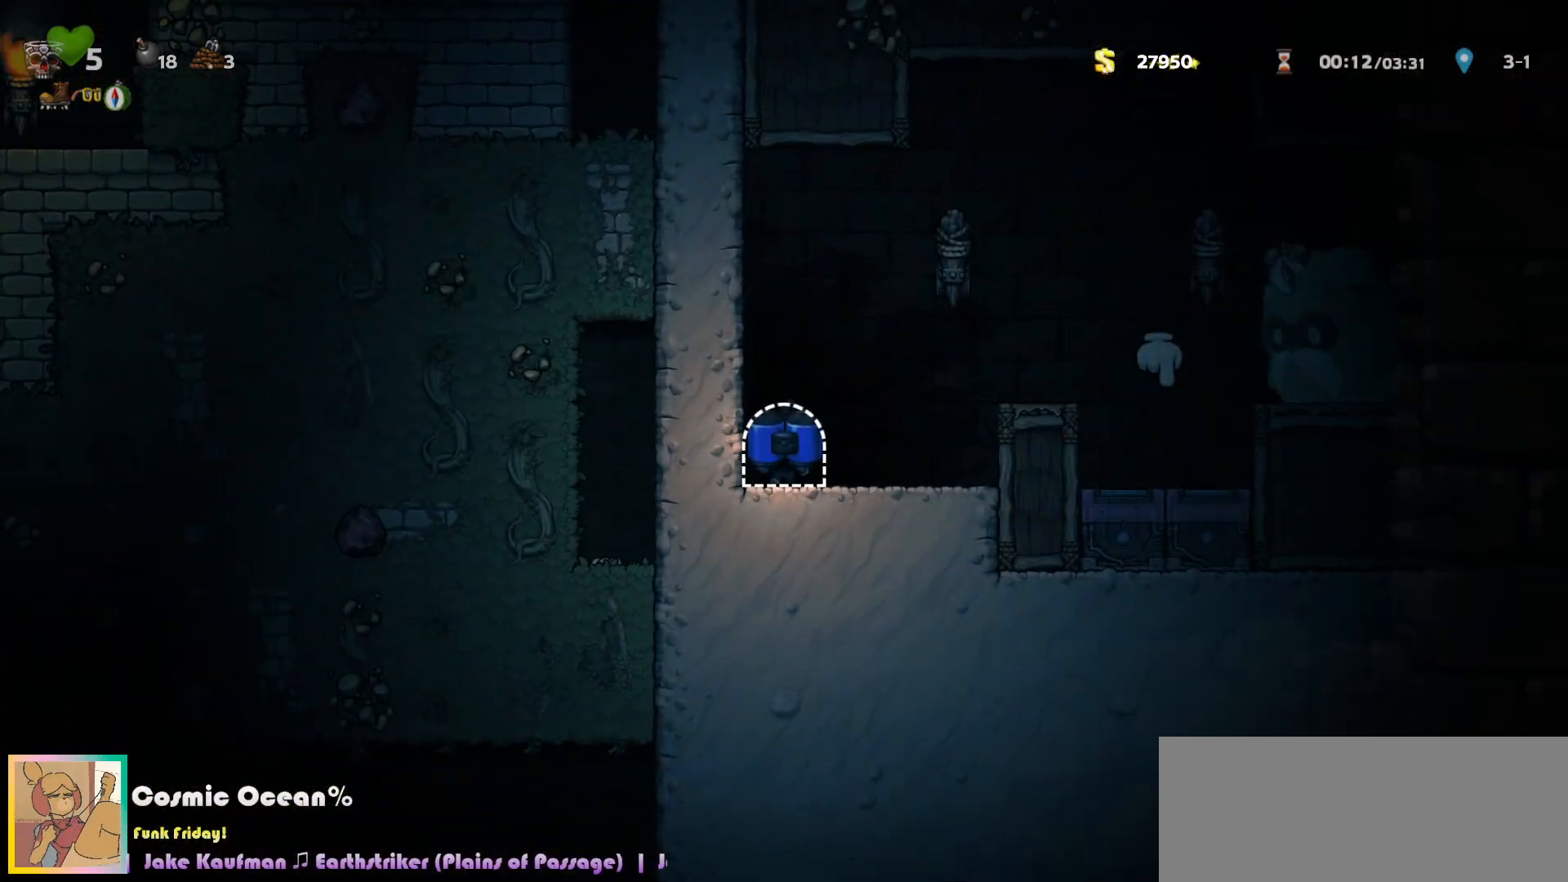
{"keys": [], "events": [[150, "right", "down"], [217, "c", "down"], [383, "c", "up"], [500, "right", "up"]]}
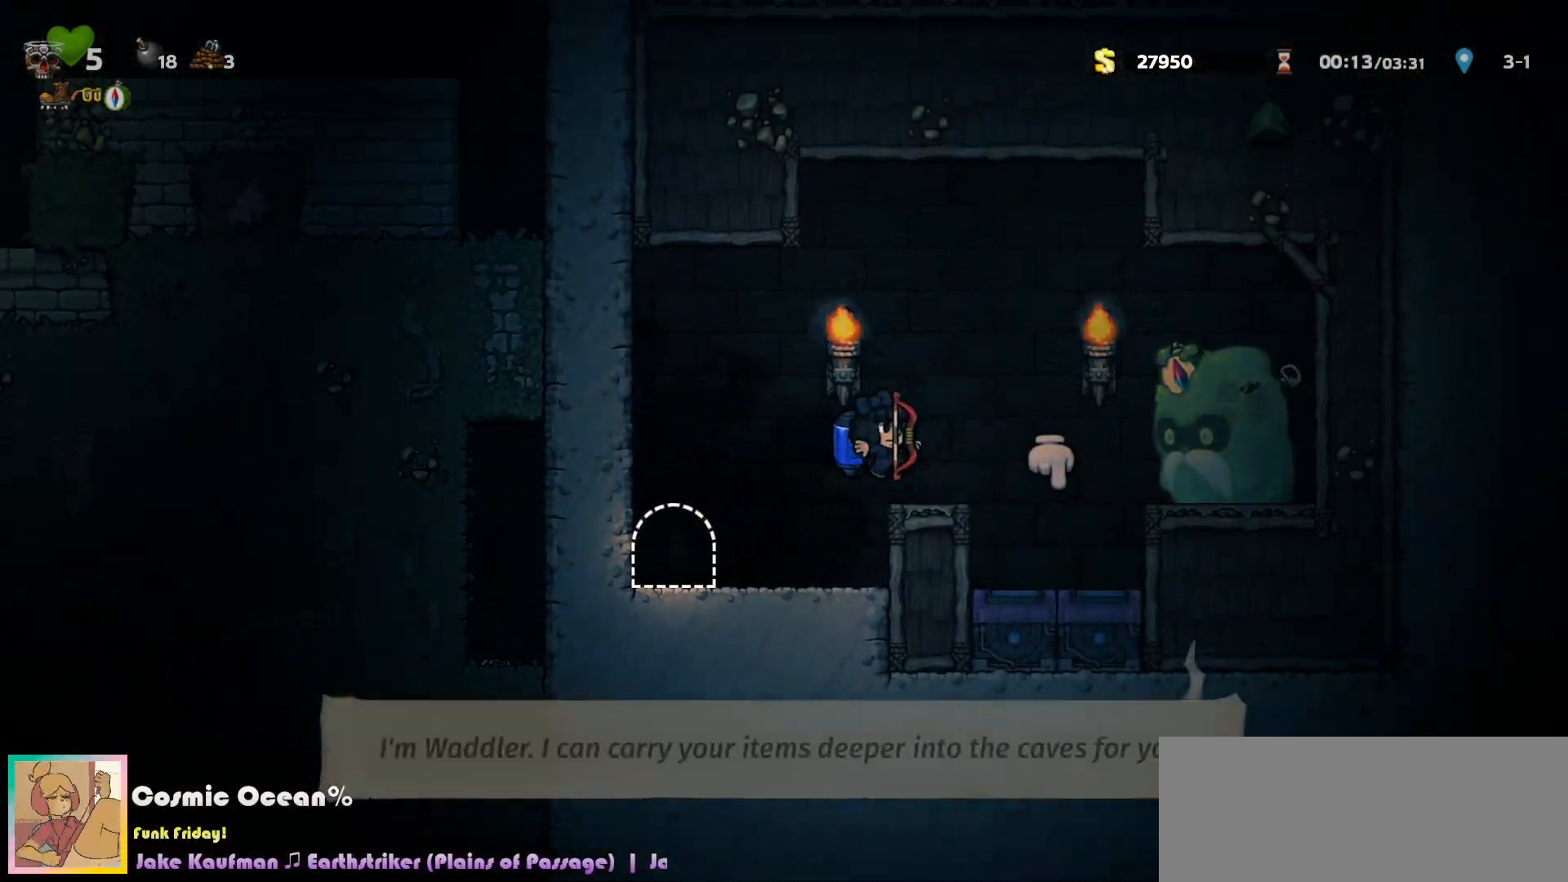
{"keys": ["left"], "events": [[150, "right", "down"], [167, "down", "down"], [250, "a", "down"], [283, "right", "up"], [300, "left", "down"], [317, "a", "up"], [317, "down", "up"]]}
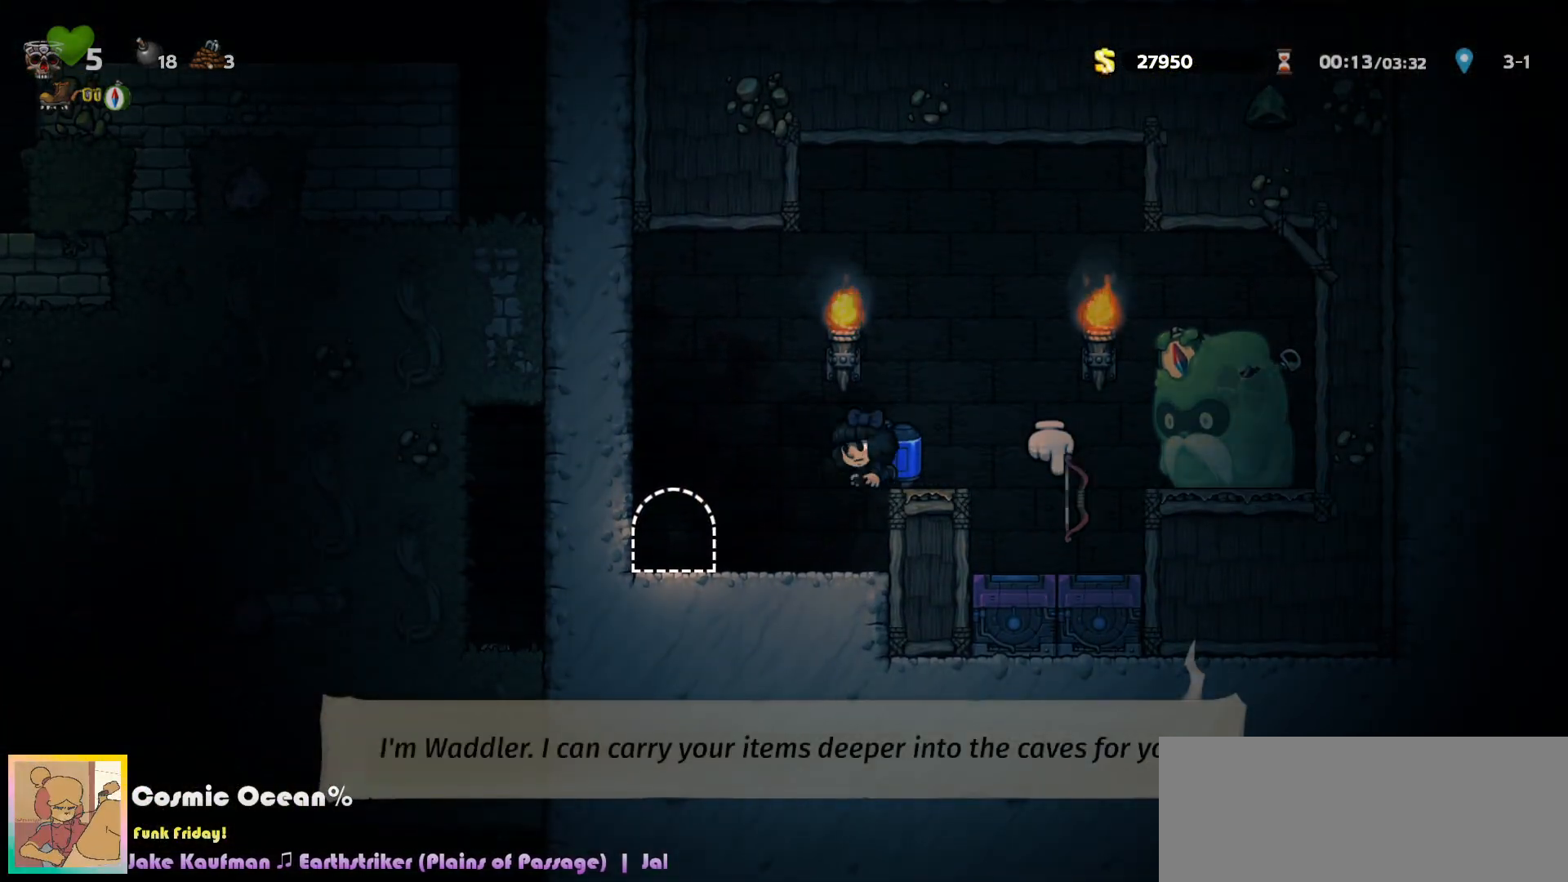
{"keys": [], "events": [[200, "left", "up"], [317, "space", "down"], [383, "space", "up"], [450, "space", "down"], [500, "space", "up"]]}
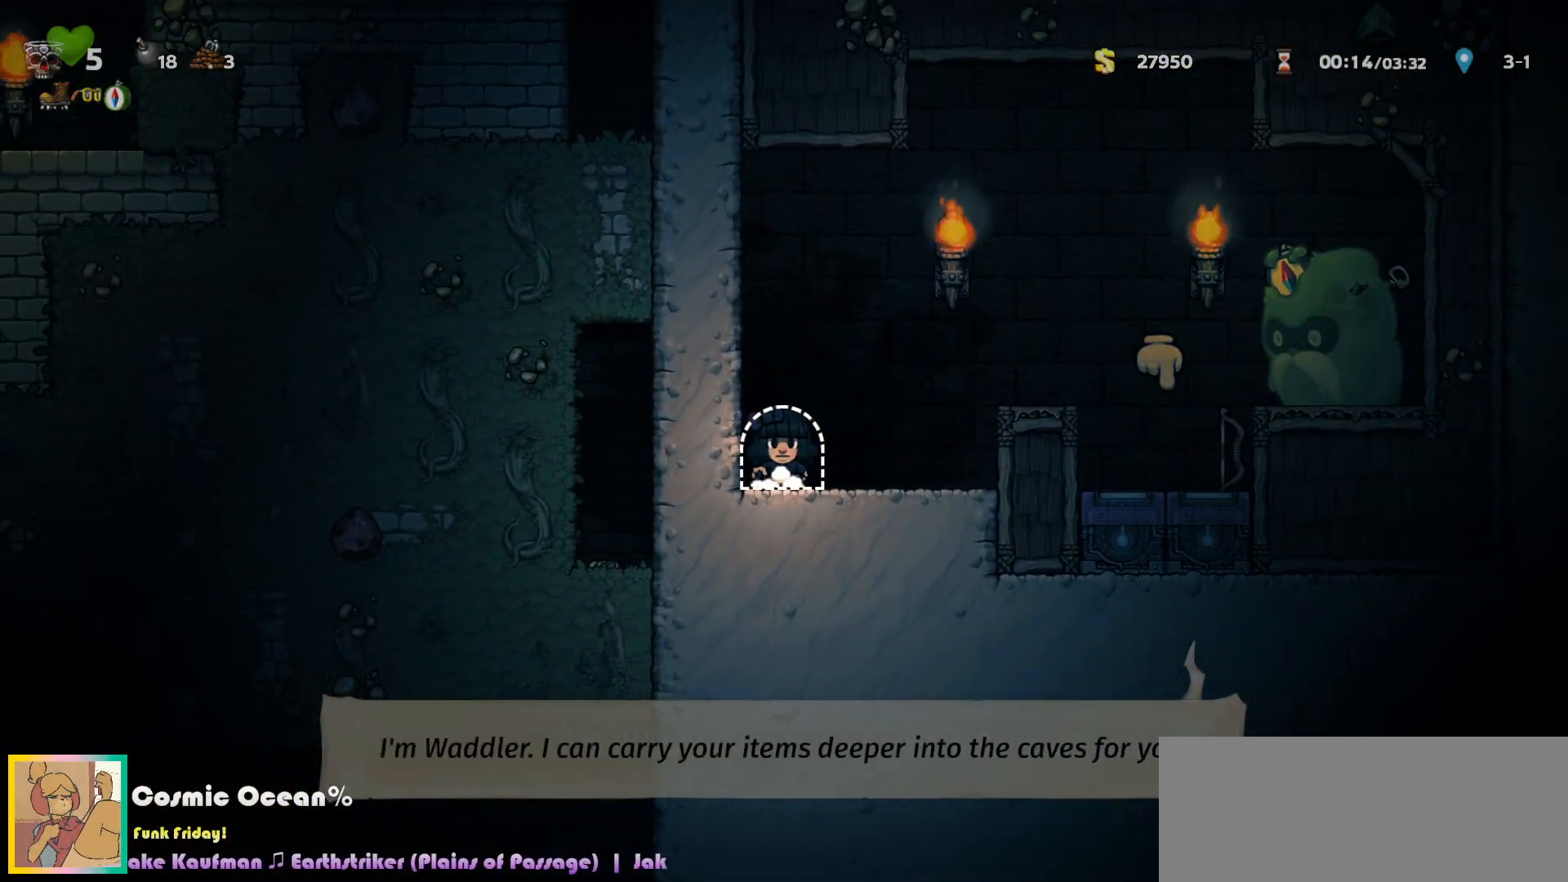
{"keys": ["left"], "events": [[83, "space", "down"], [133, "space", "up"], [200, "space", "down"], [283, "space", "up"], [317, "left", "down"], [317, "right", "down"], [317, "up", "down"], [333, "right", "up"], [333, "up", "up"]]}
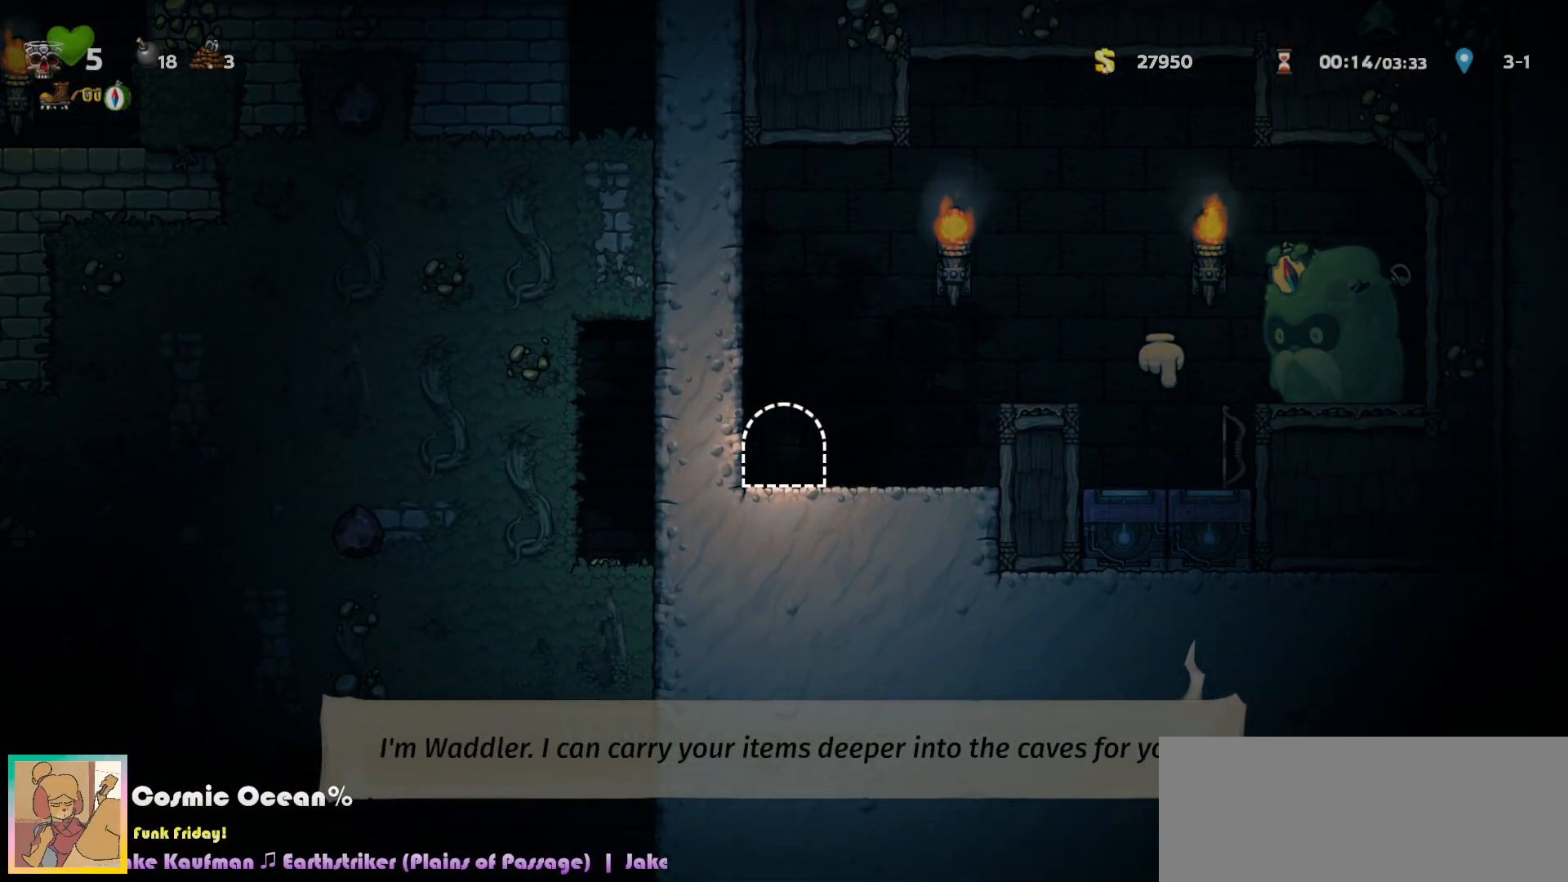
{"keys": ["left"], "events": []}
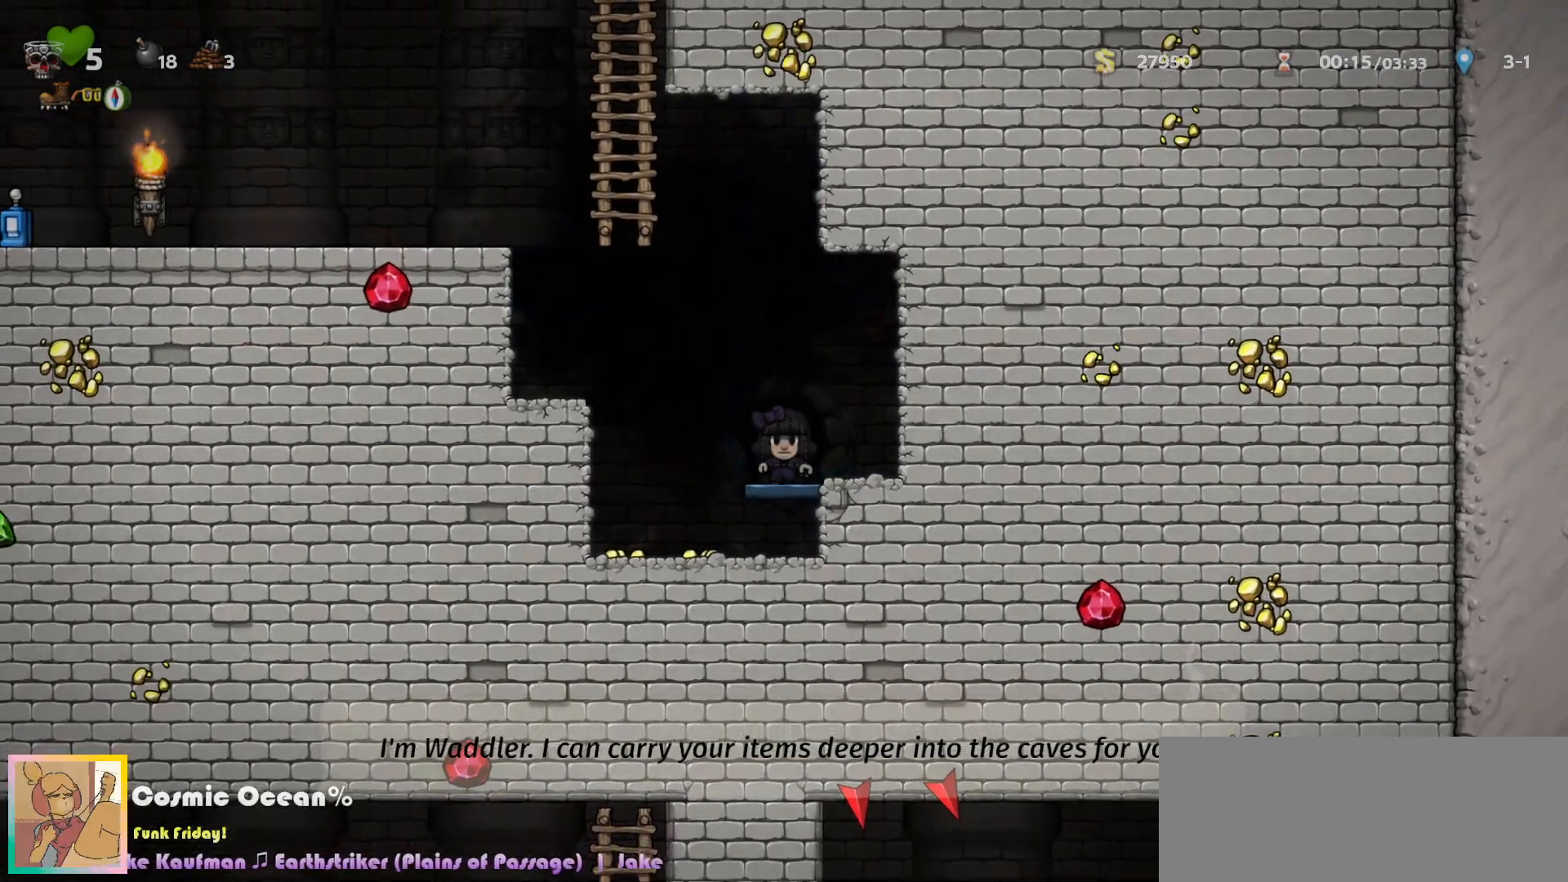
{"keys": ["c", "left"], "events": [[83, "c", "down"], [133, "c", "up"], [217, "c", "down"], [283, "c", "up"], [333, "c", "down"]]}
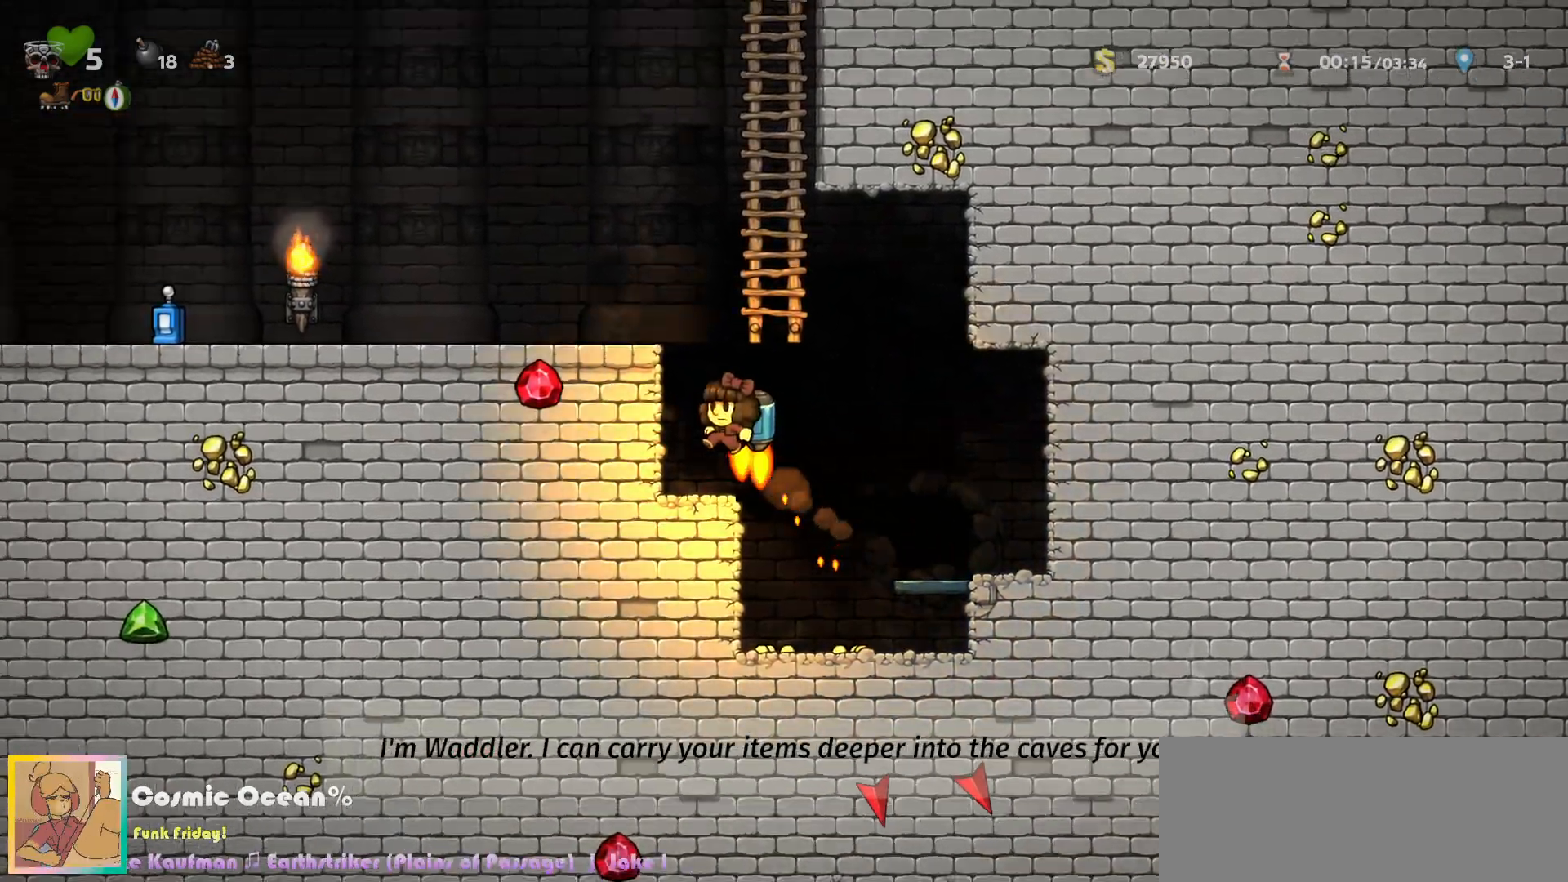
{"keys": ["left"], "events": [[200, "c", "up"]]}
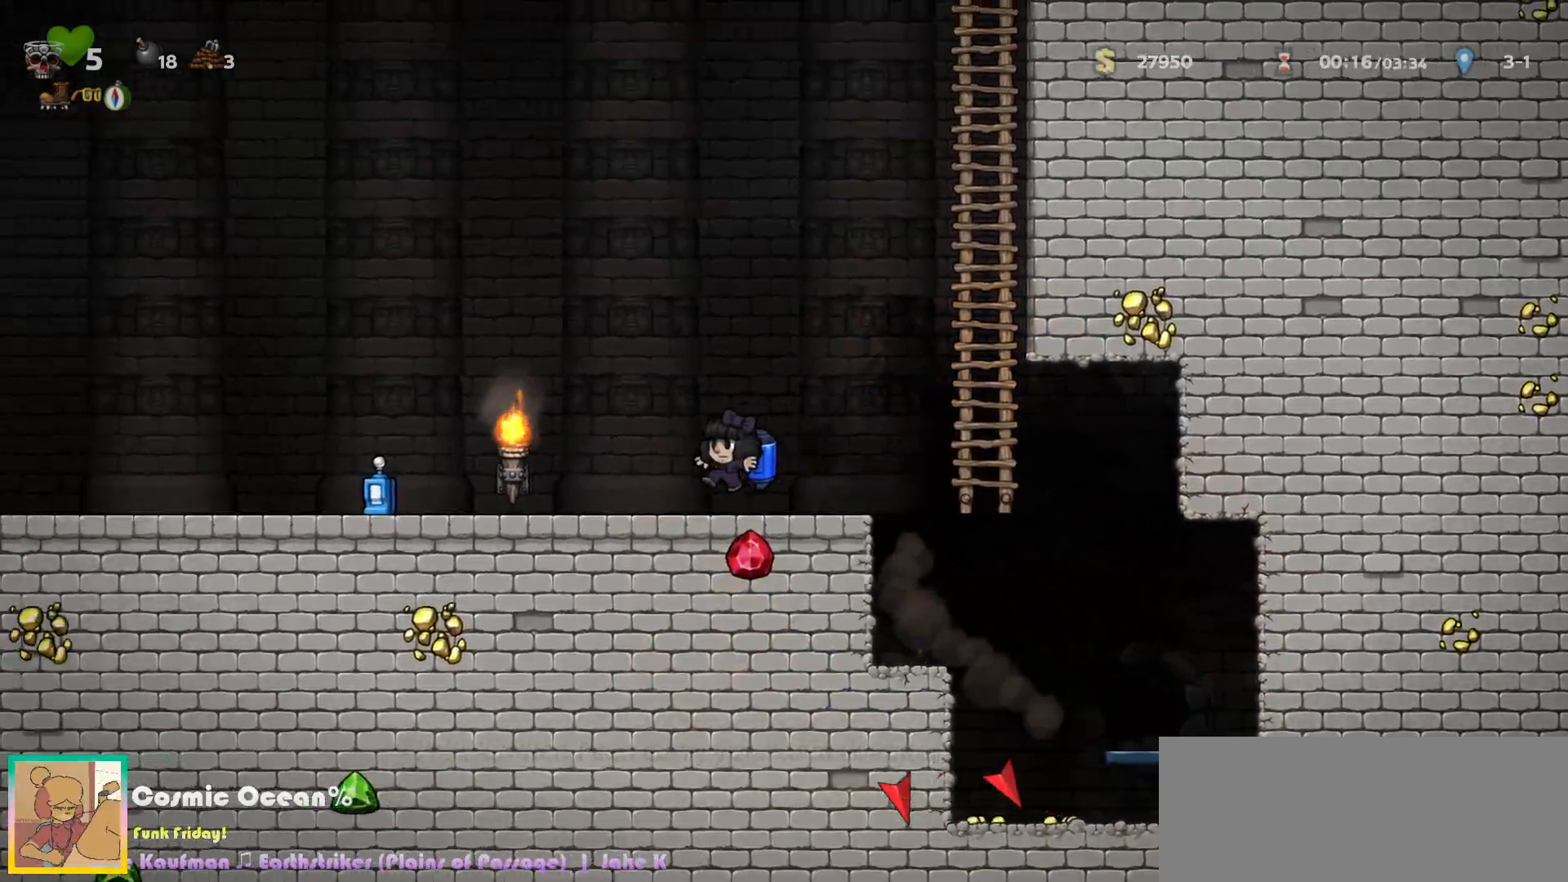
{"keys": ["down", "left"], "events": [[467, "down", "down"]]}
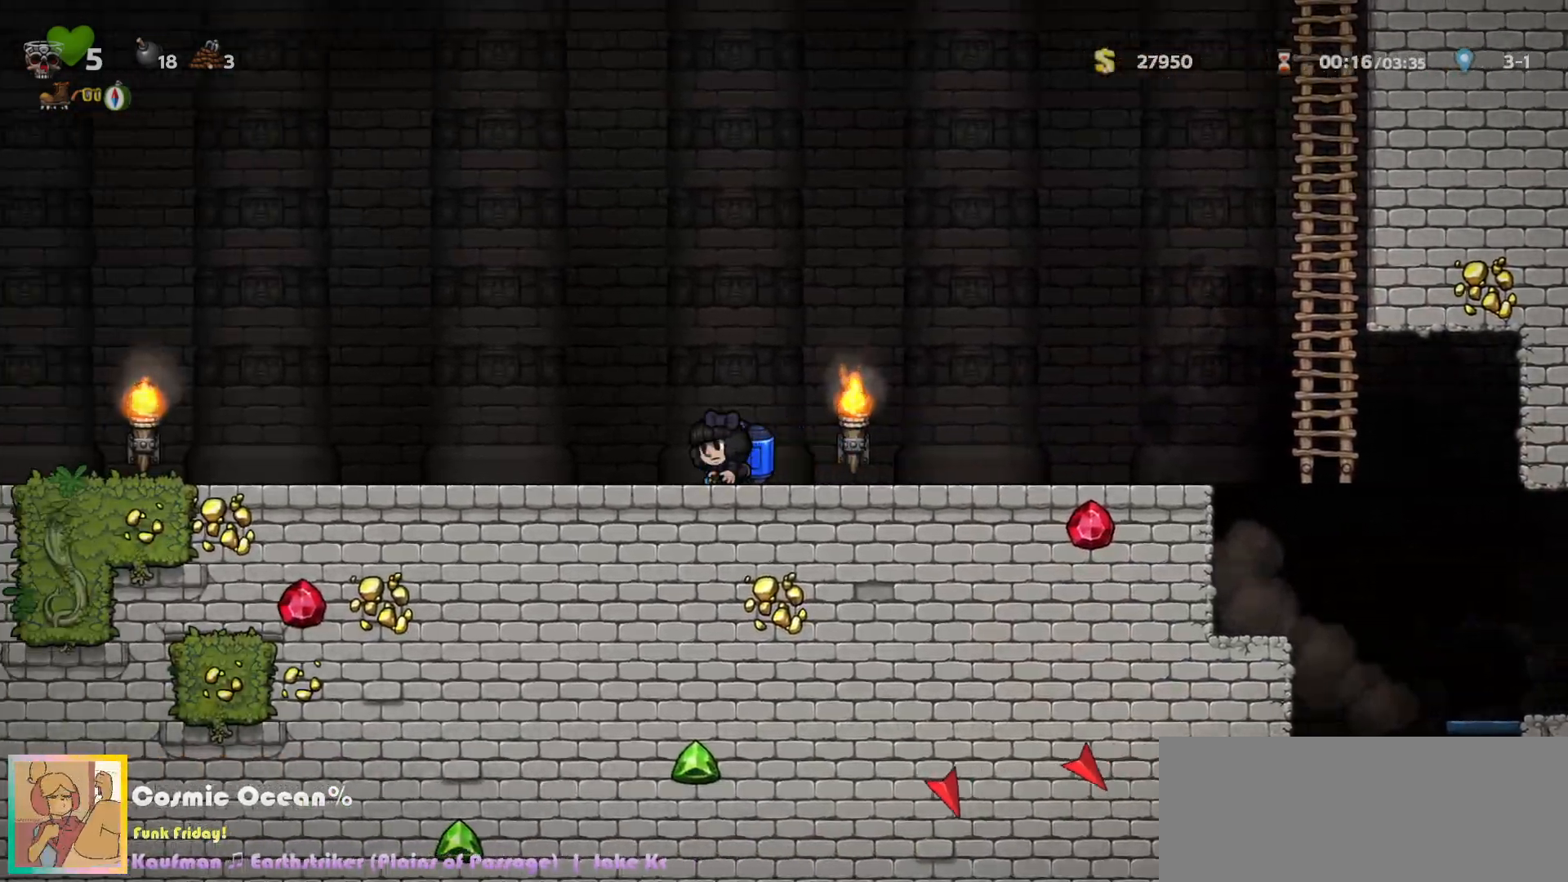
{"keys": ["right"], "events": [[17, "left", "up"], [33, "a", "down"], [33, "right", "down"], [50, "down", "up"], [83, "a", "up"]]}
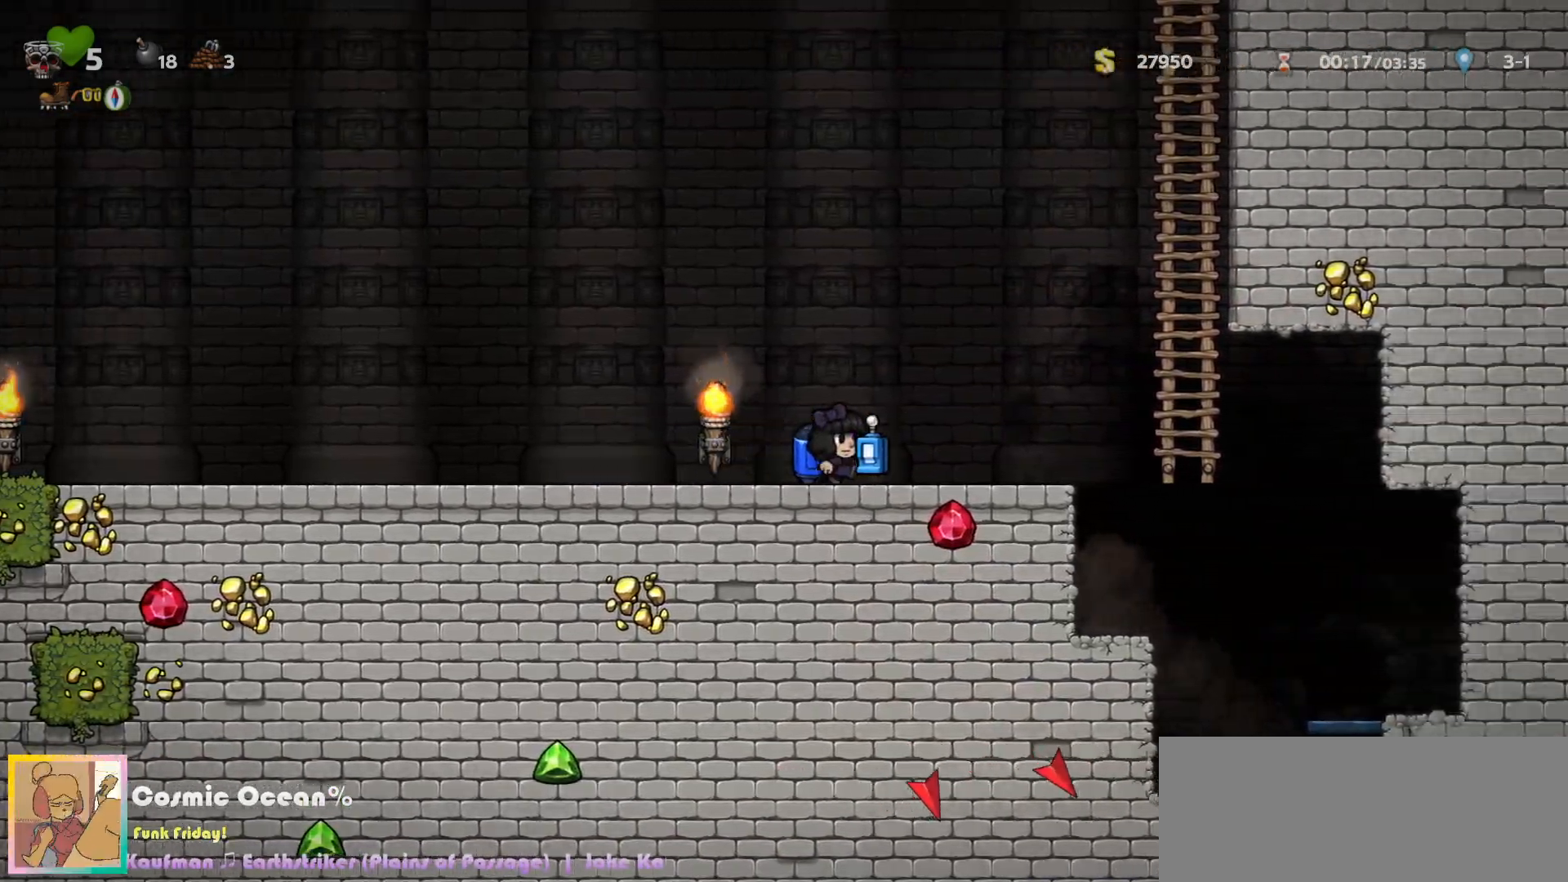
{"keys": ["right"], "events": [[150, "c", "down"], [183, "c", "up"]]}
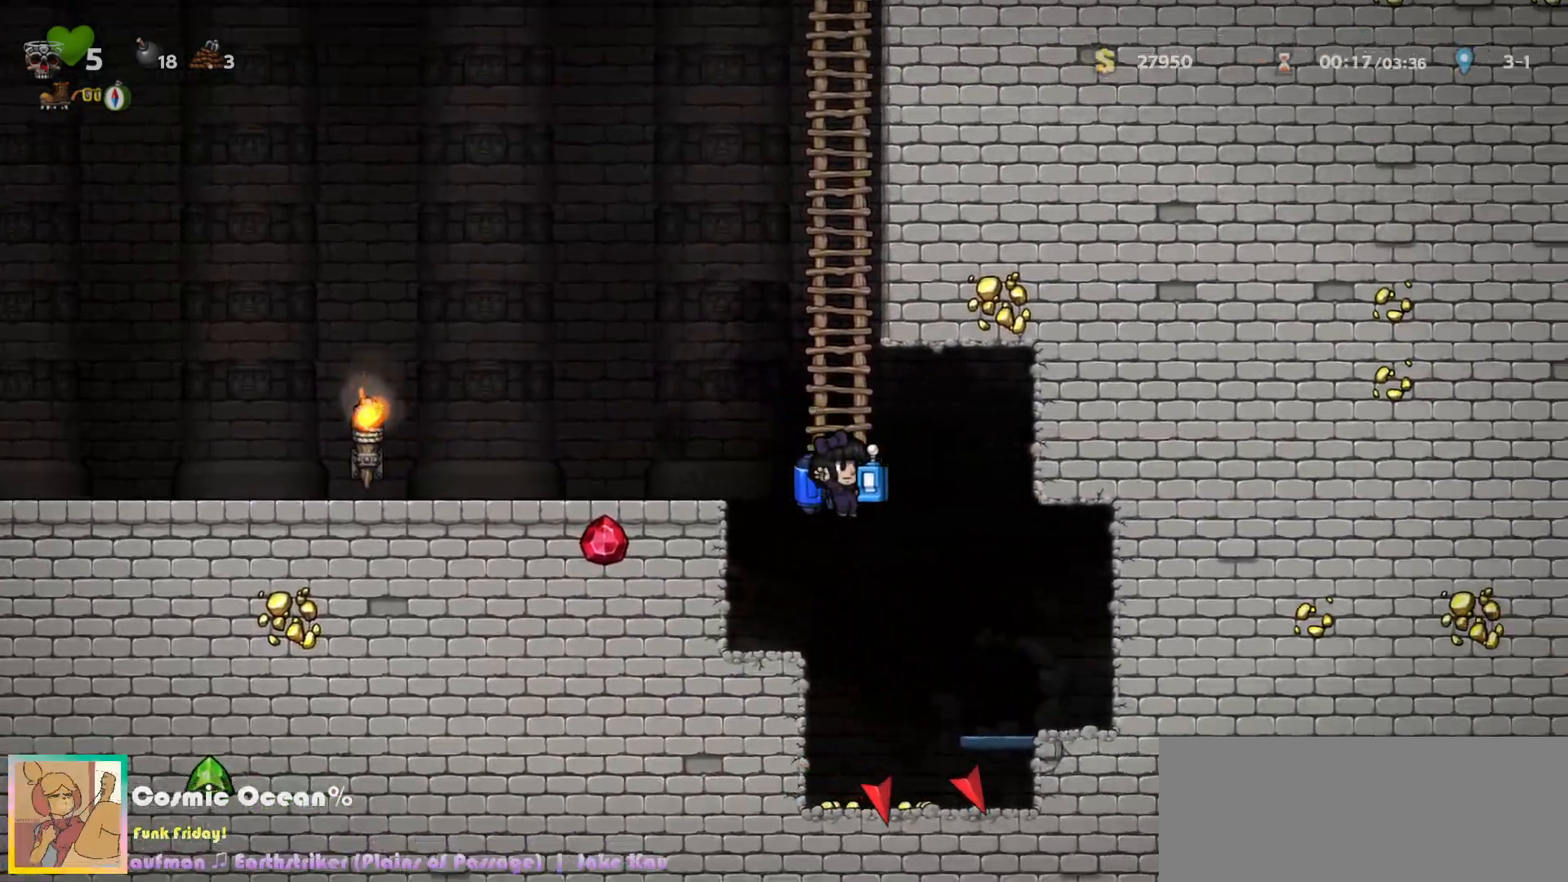
{"keys": [], "events": [[200, "left", "down"], [217, "right", "up"], [267, "space", "down"], [300, "left", "up"], [317, "space", "up"], [400, "space", "down"], [450, "space", "up"]]}
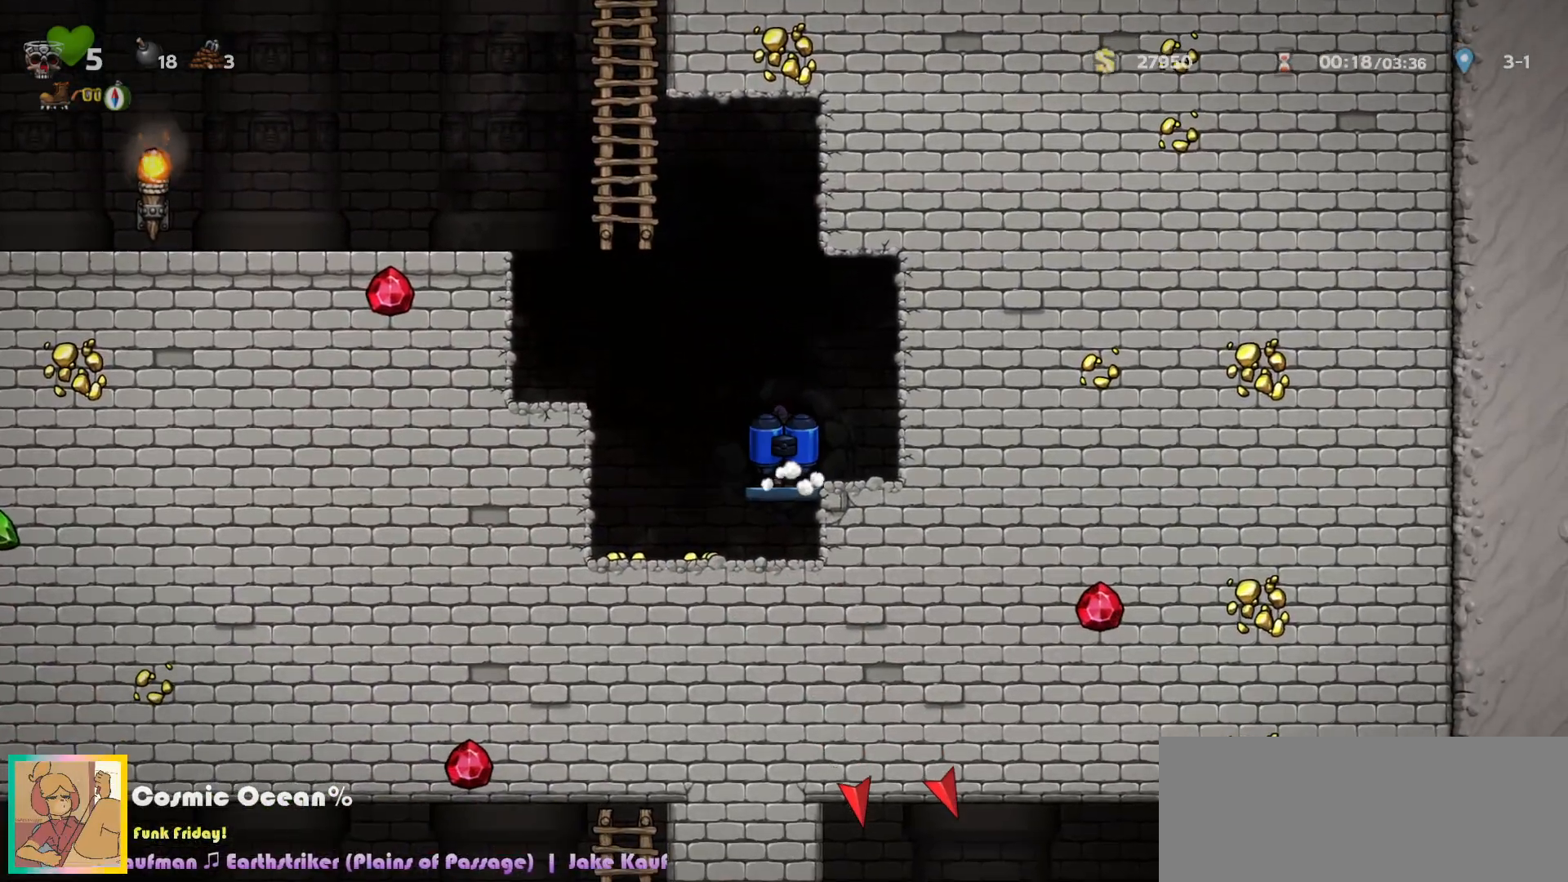
{"keys": [], "events": [[17, "space", "down"], [83, "space", "up"], [150, "space", "down"], [217, "space", "up"], [233, "right", "down"], [267, "up", "down"], [283, "left", "down"], [367, "left", "up"], [383, "right", "up"], [400, "up", "up"]]}
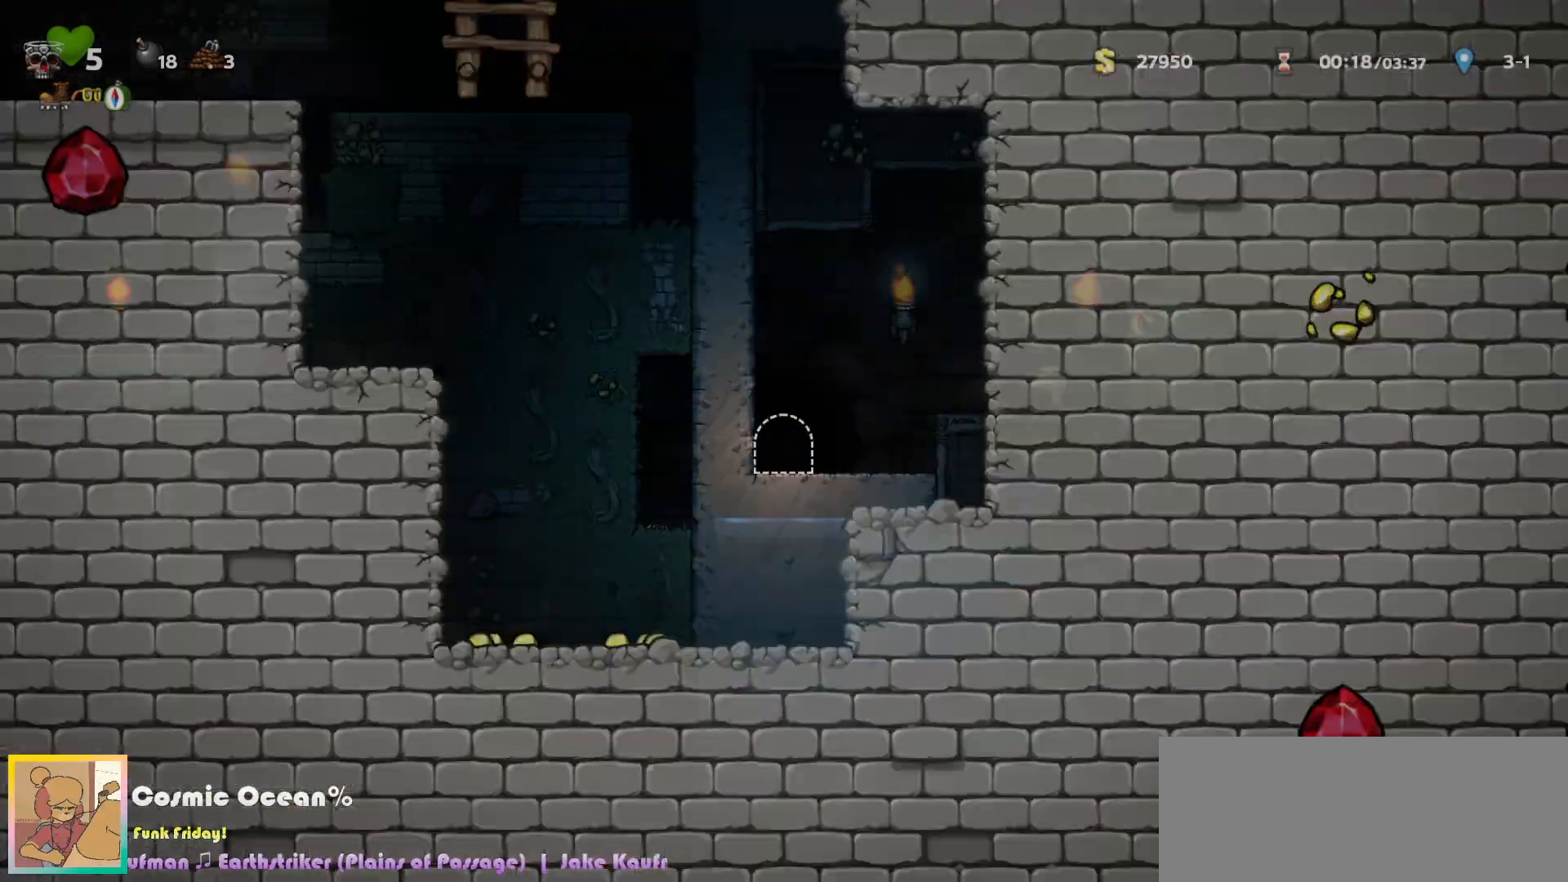
{"keys": [], "events": []}
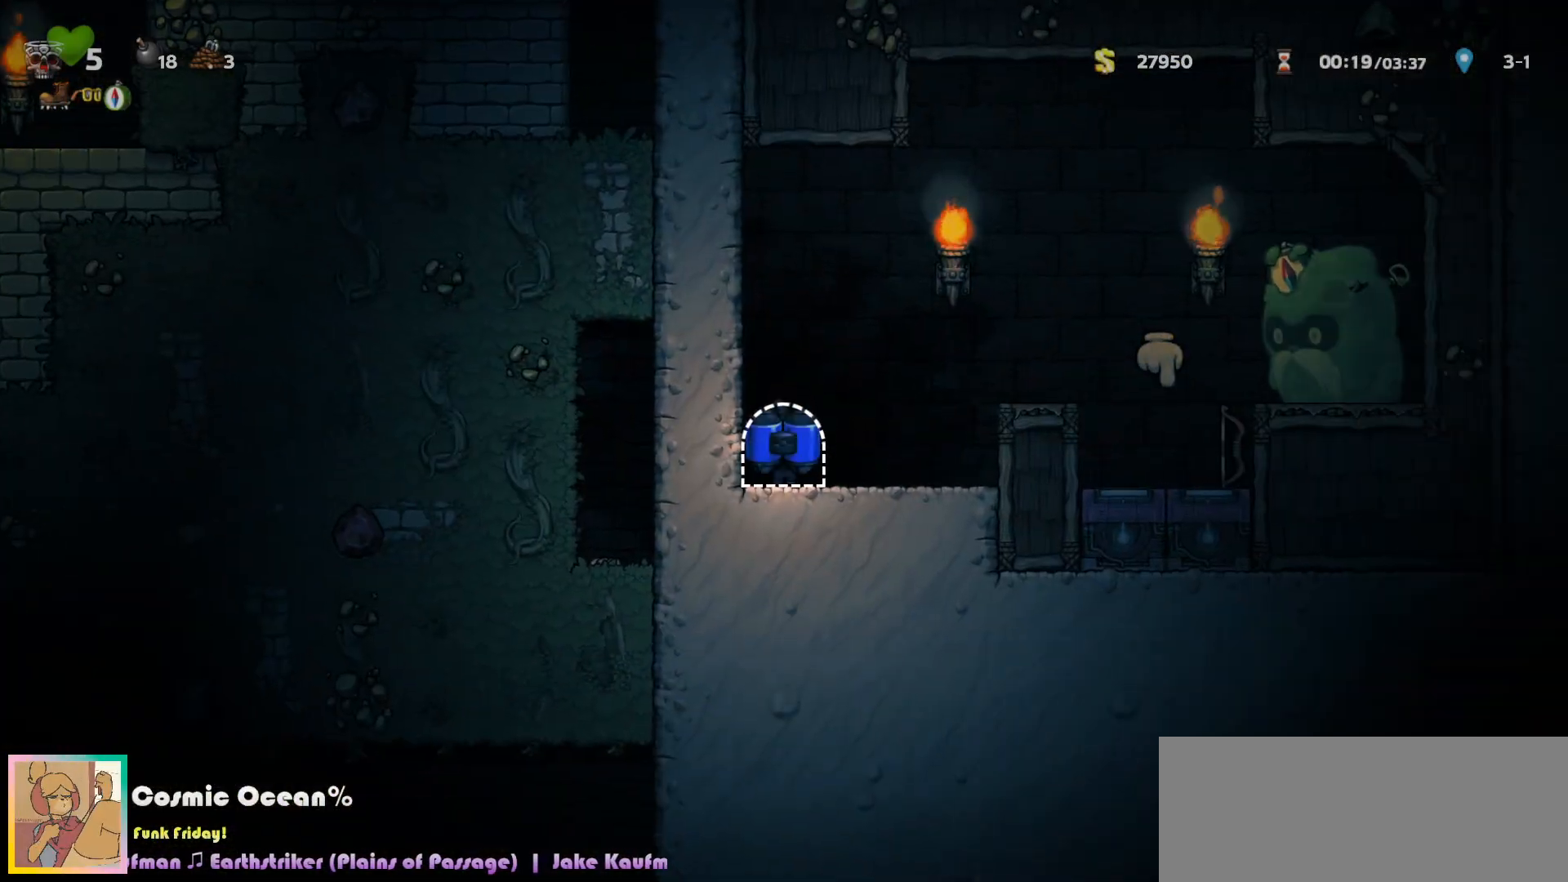
{"keys": ["c"], "events": [[200, "c", "down"], [217, "right", "down"], [267, "c", "up"], [333, "c", "down"], [383, "right", "up"]]}
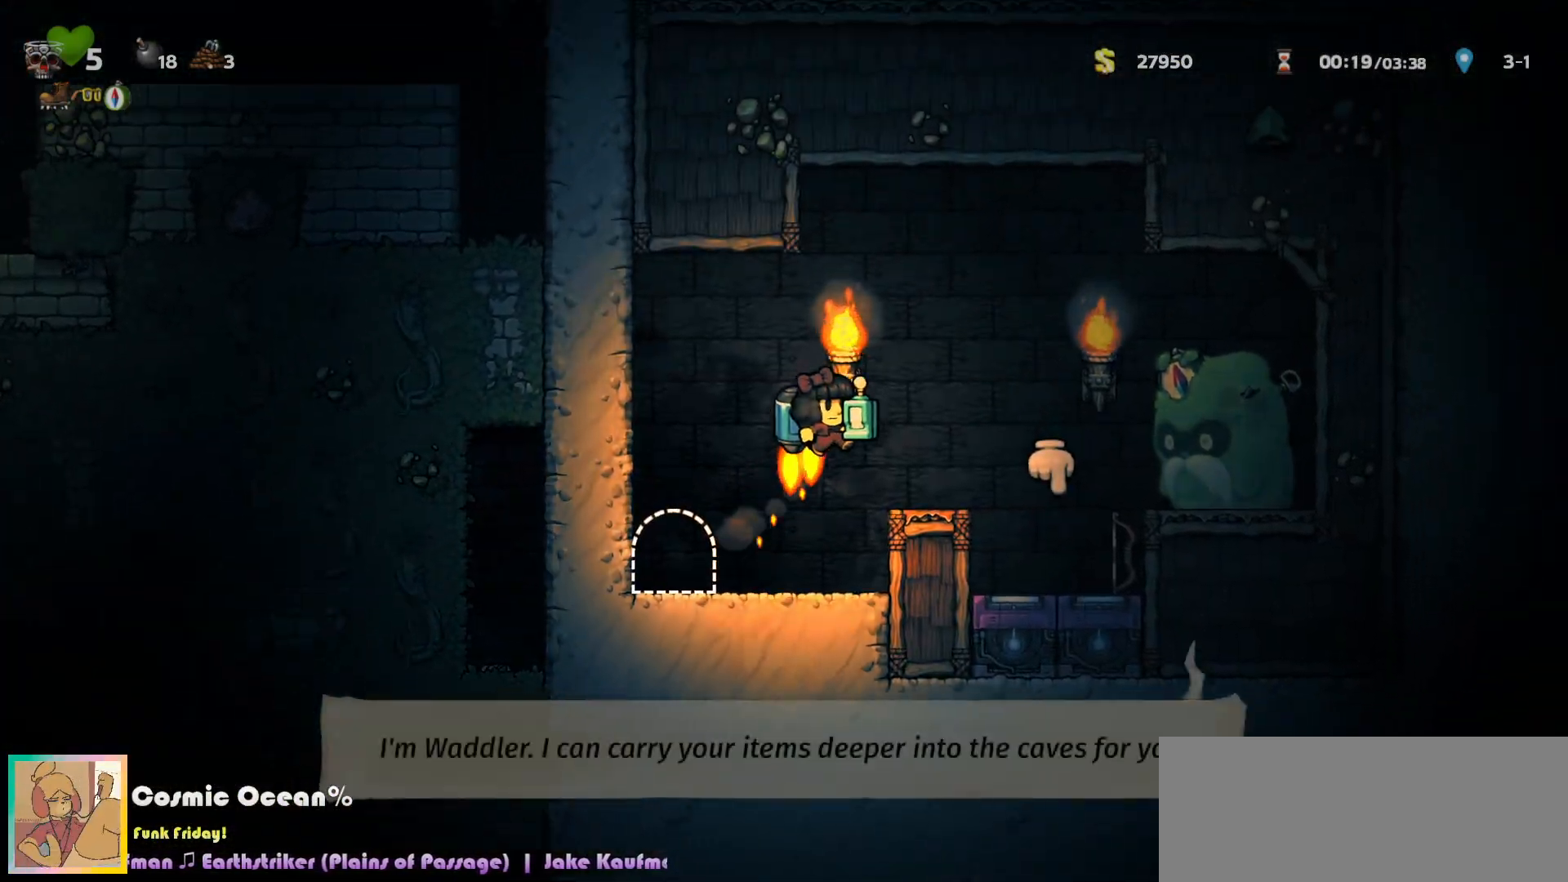
{"keys": [], "events": [[83, "left", "down"], [167, "left", "up"], [200, "up", "down"], [367, "a", "down"], [400, "c", "up"], [417, "a", "up"], [450, "up", "up"]]}
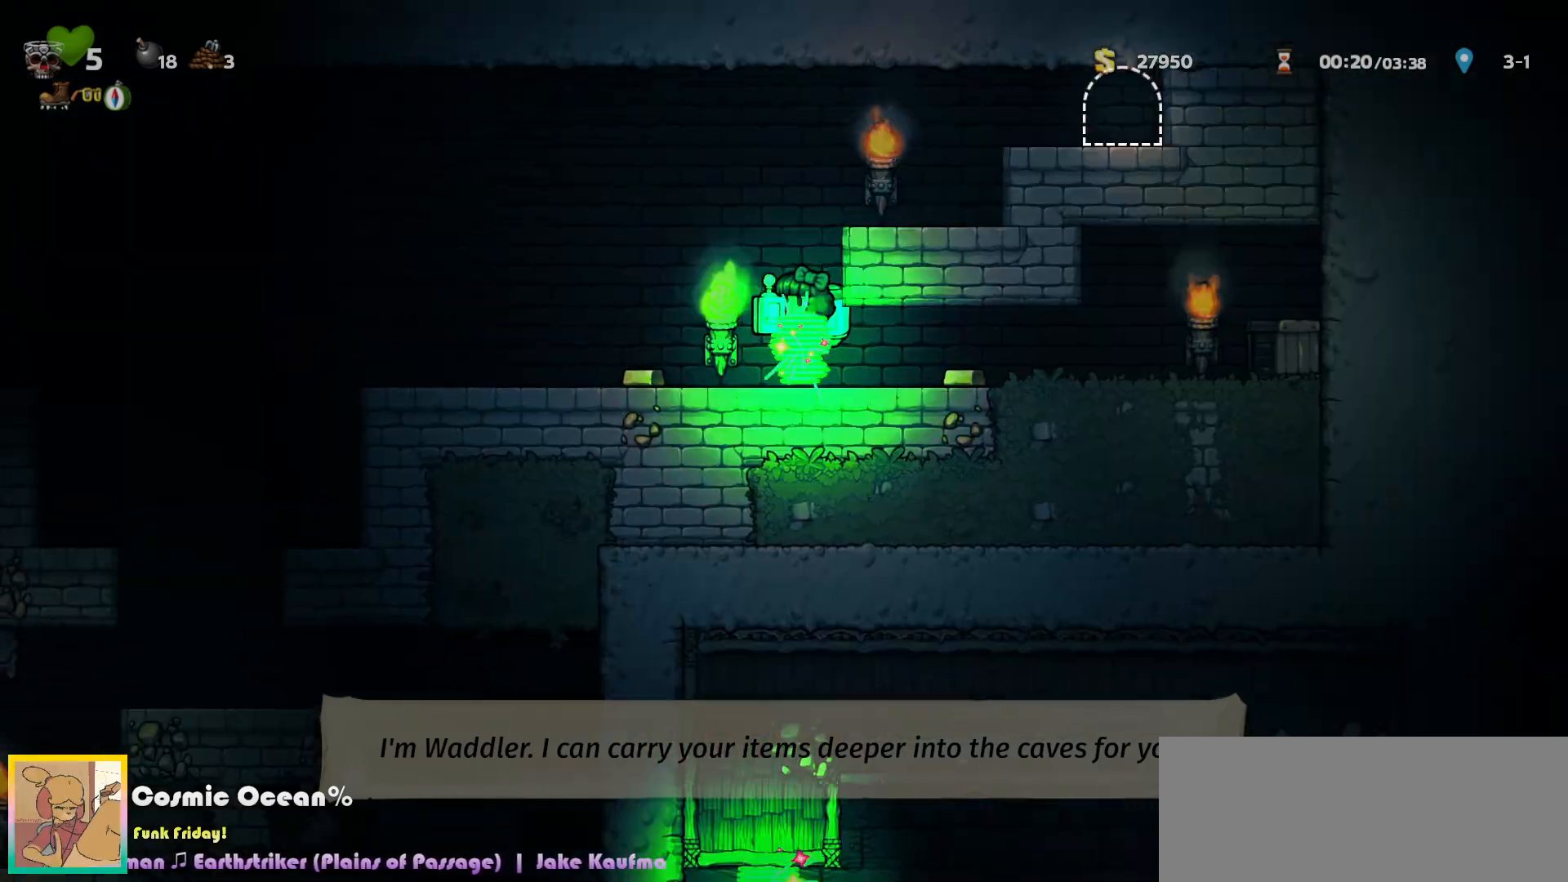
{"keys": ["c", "left"], "events": [[183, "left", "down"], [383, "c", "down"], [467, "c", "up"], [500, "c", "down"]]}
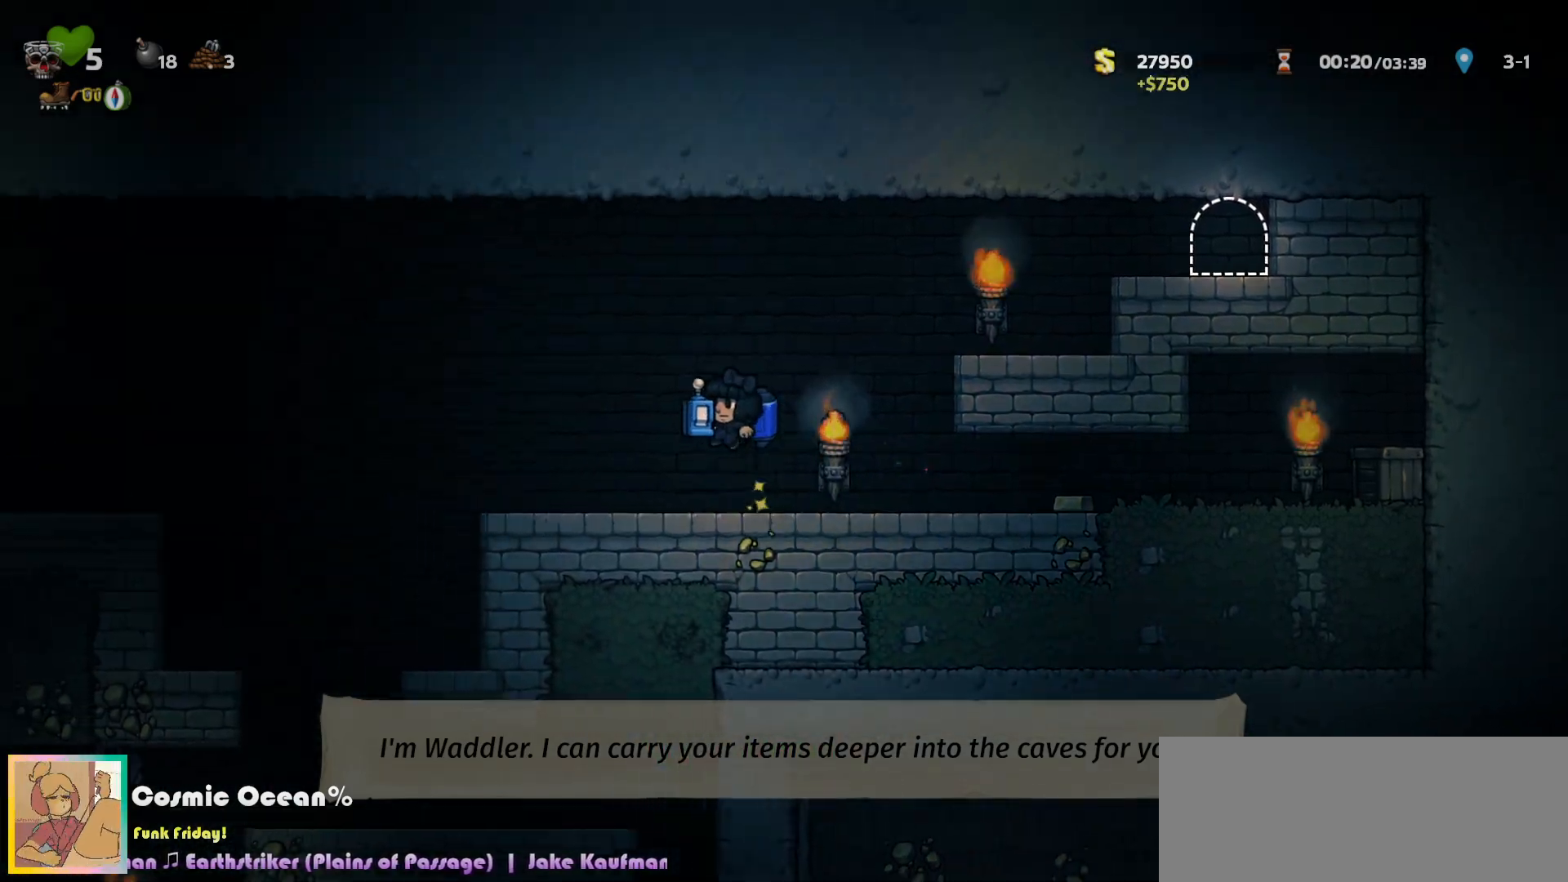
{"keys": ["c", "left"], "events": [[33, "a", "down"], [117, "a", "up"], [117, "c", "up"], [500, "c", "down"]]}
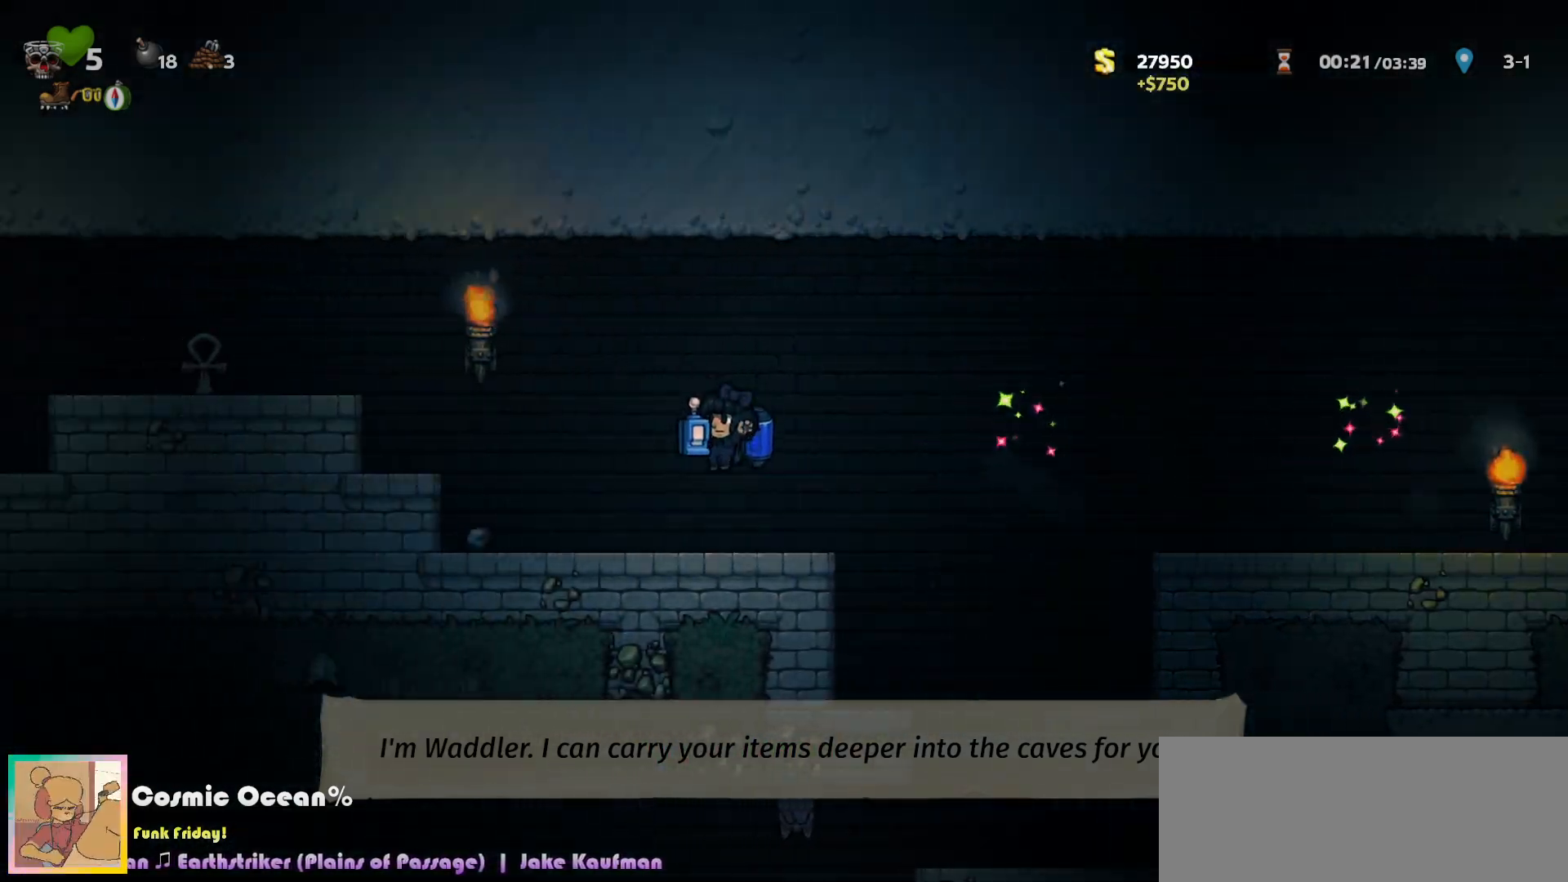
{"keys": ["left"], "events": [[67, "c", "up"], [167, "c", "down"], [267, "c", "up"]]}
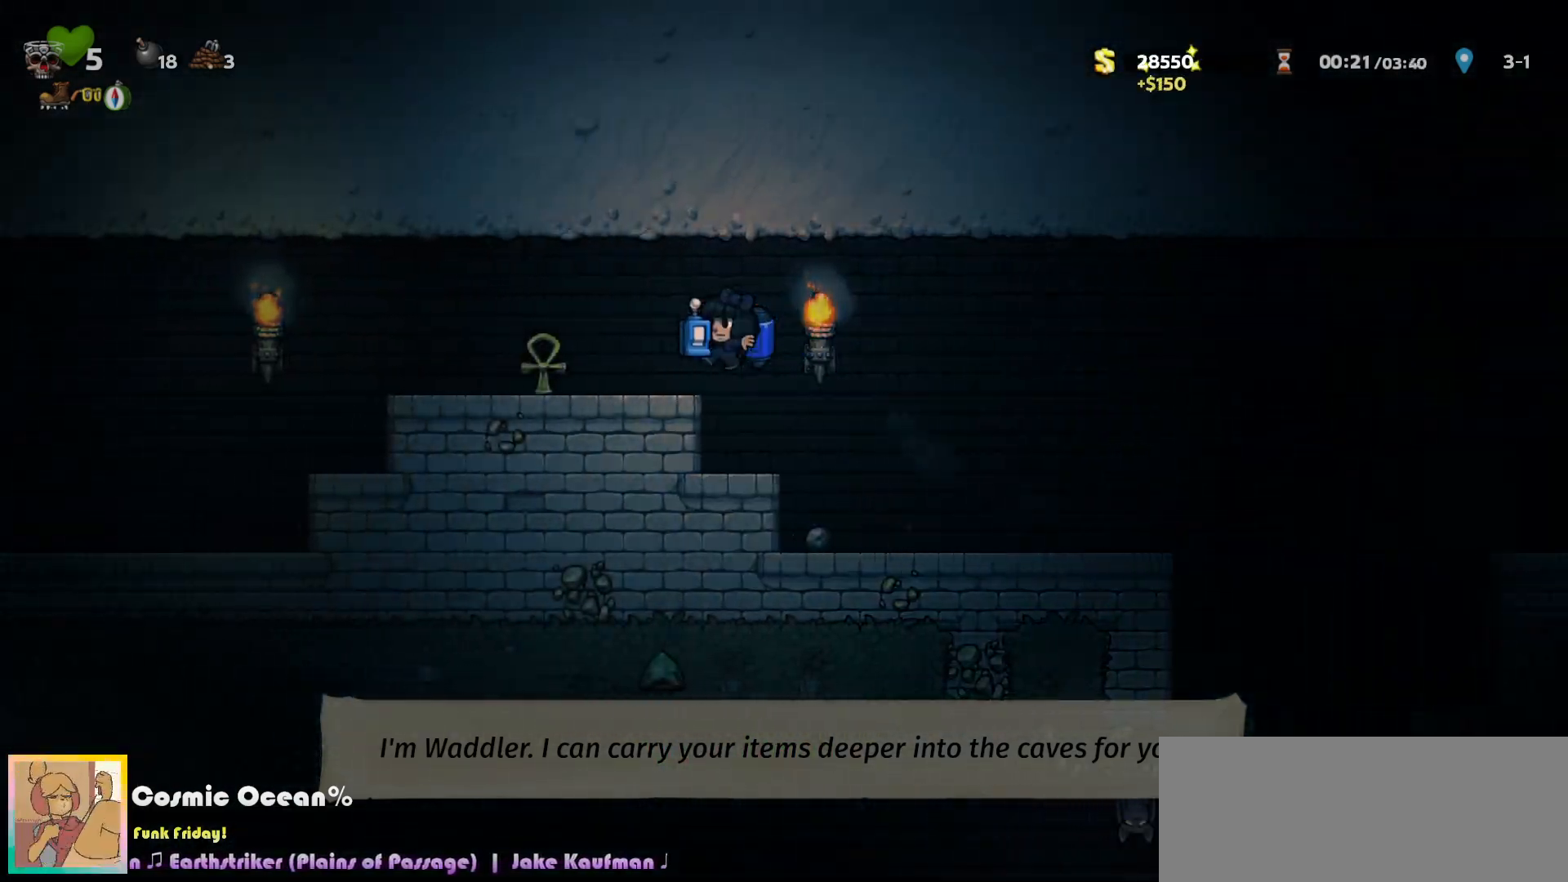
{"keys": ["right"], "events": [[233, "left", "up"], [233, "right", "down"], [267, "c", "down"], [367, "c", "up"], [383, "a", "down"], [450, "a", "up"]]}
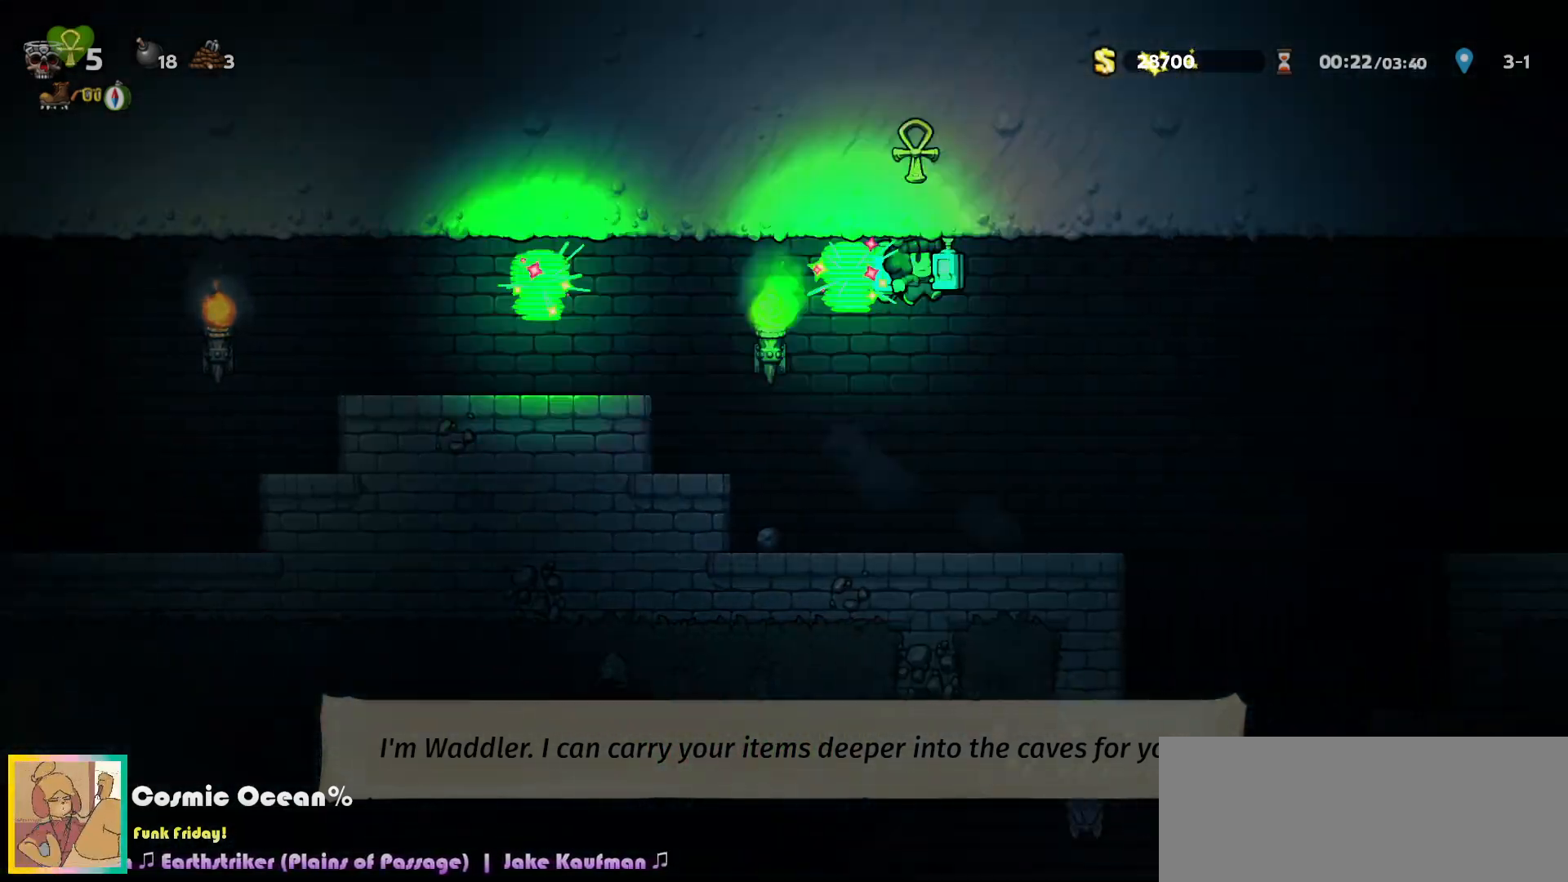
{"keys": ["c", "right"], "events": [[17, "a", "down"], [67, "a", "up"], [267, "c", "down"], [350, "c", "up"], [450, "c", "down"]]}
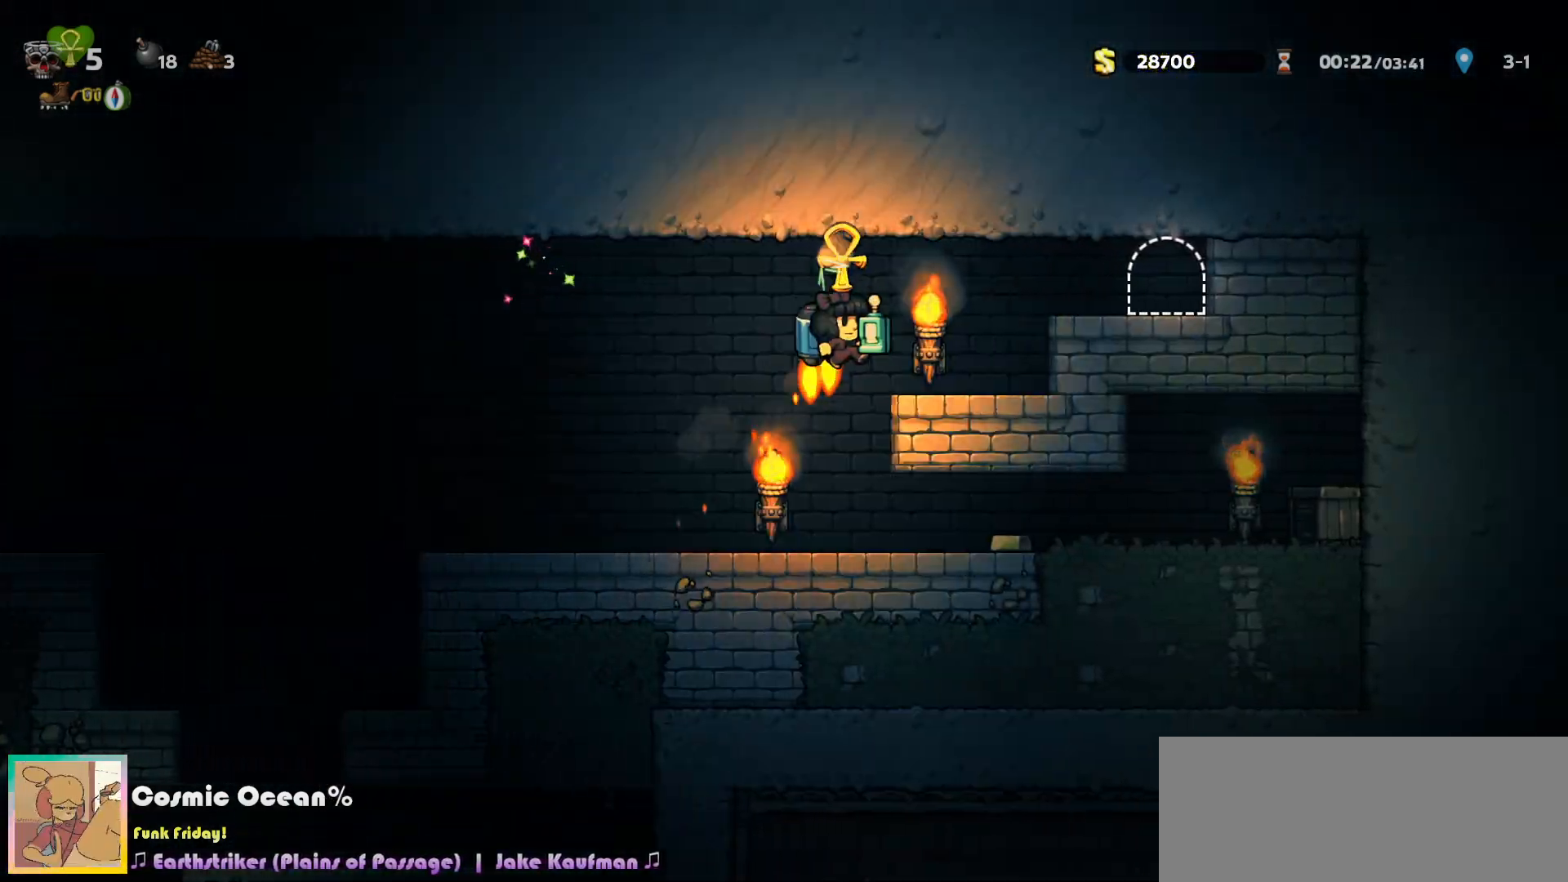
{"keys": ["space"], "events": [[17, "c", "up"], [100, "c", "down"], [150, "c", "up"], [400, "right", "up"], [467, "space", "down"]]}
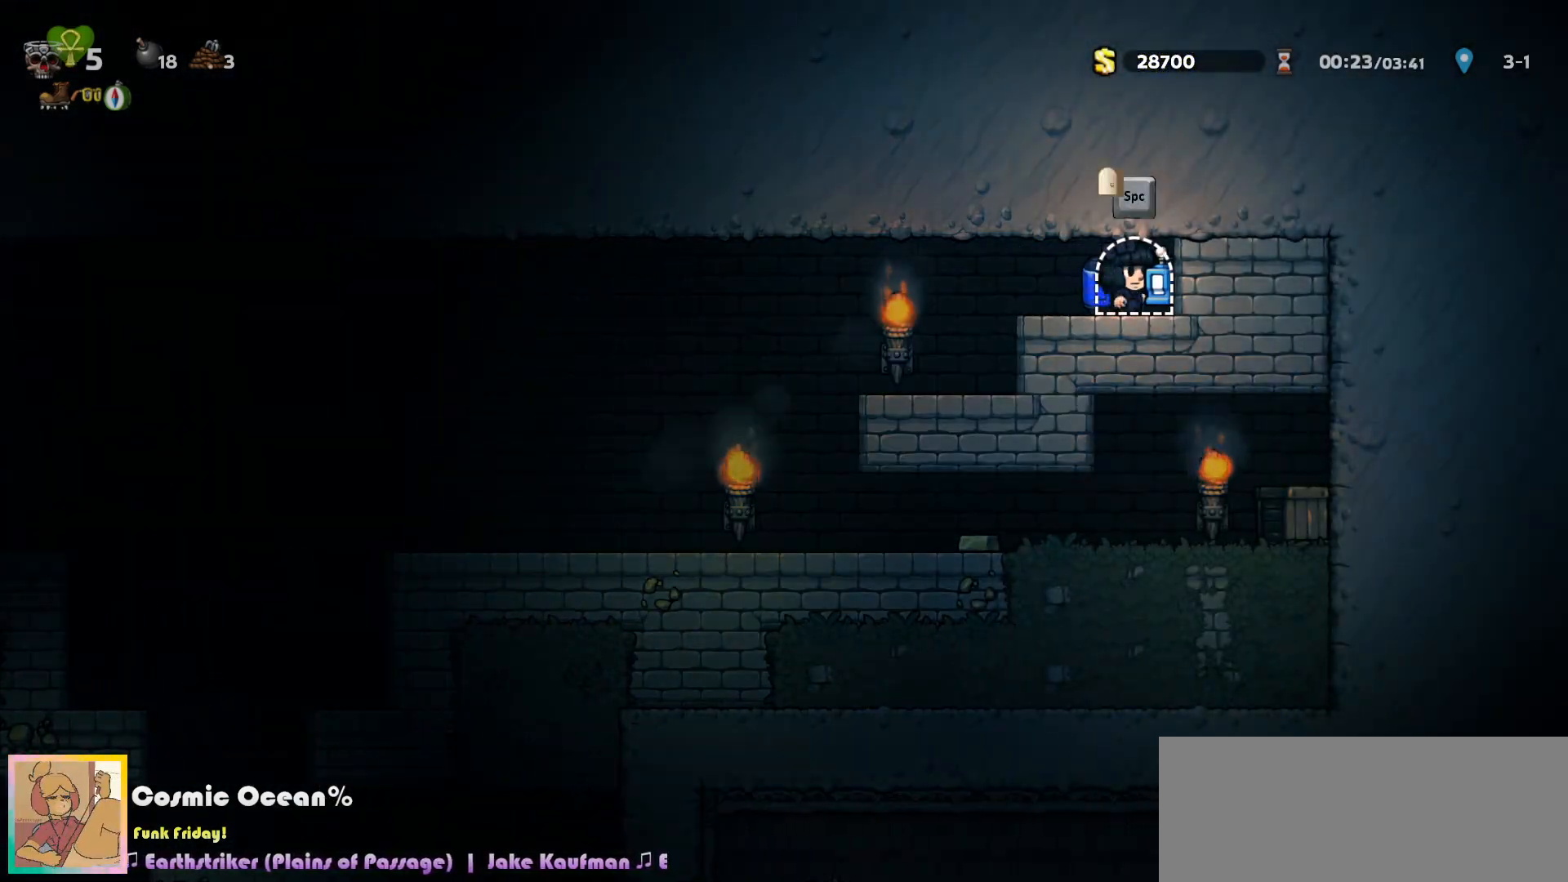
{"keys": [], "events": [[33, "space", "up"], [100, "space", "down"], [150, "space", "up"], [233, "space", "down"], [283, "space", "up"]]}
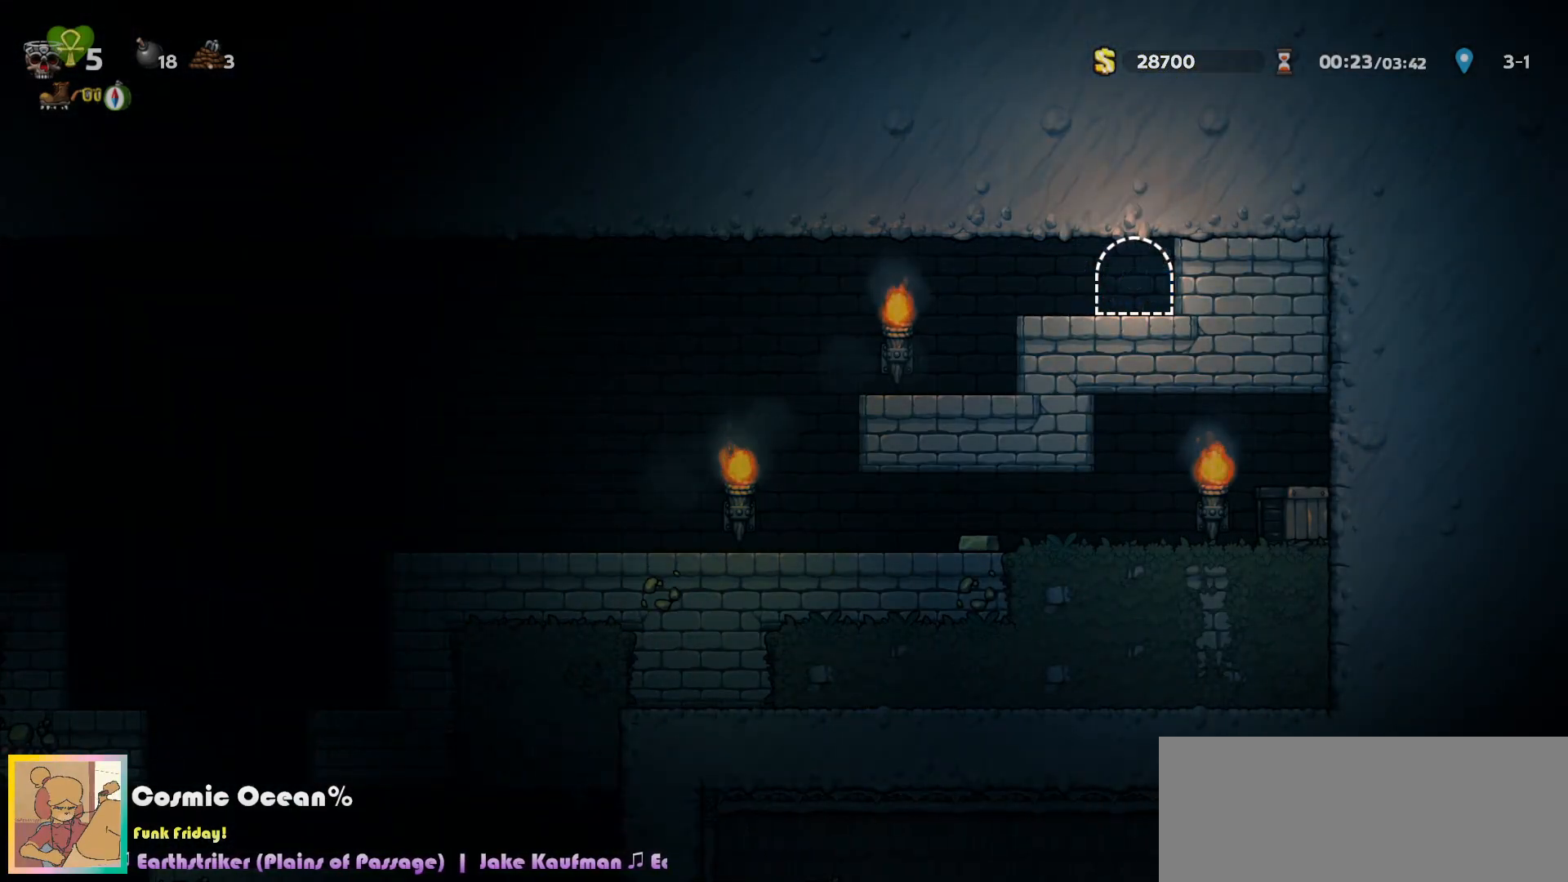
{"keys": ["left"], "events": [[267, "left", "down"]]}
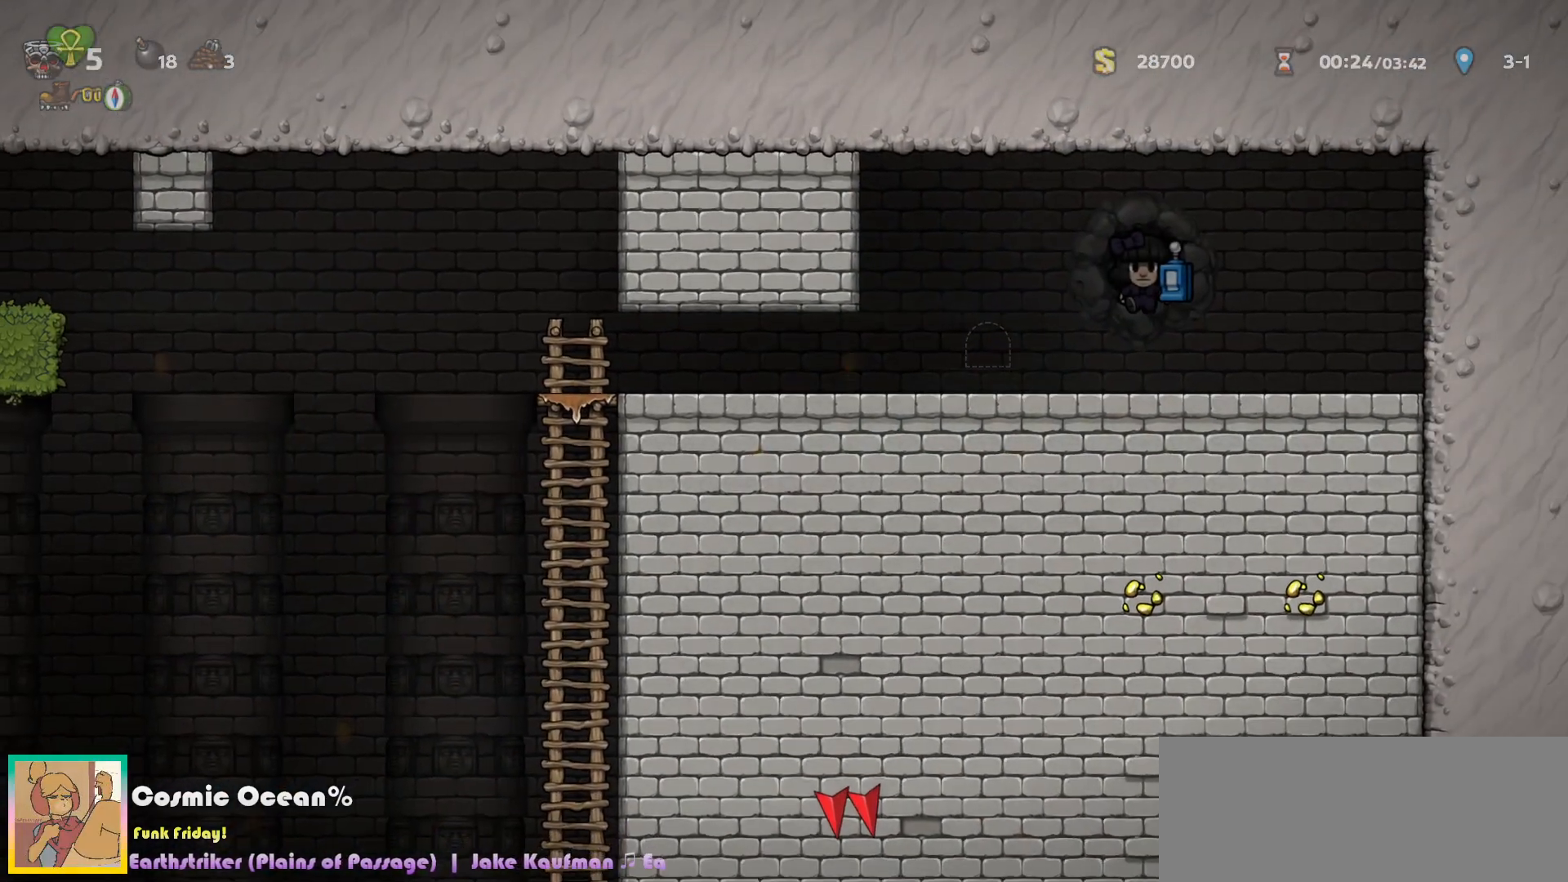
{"keys": ["left"], "events": []}